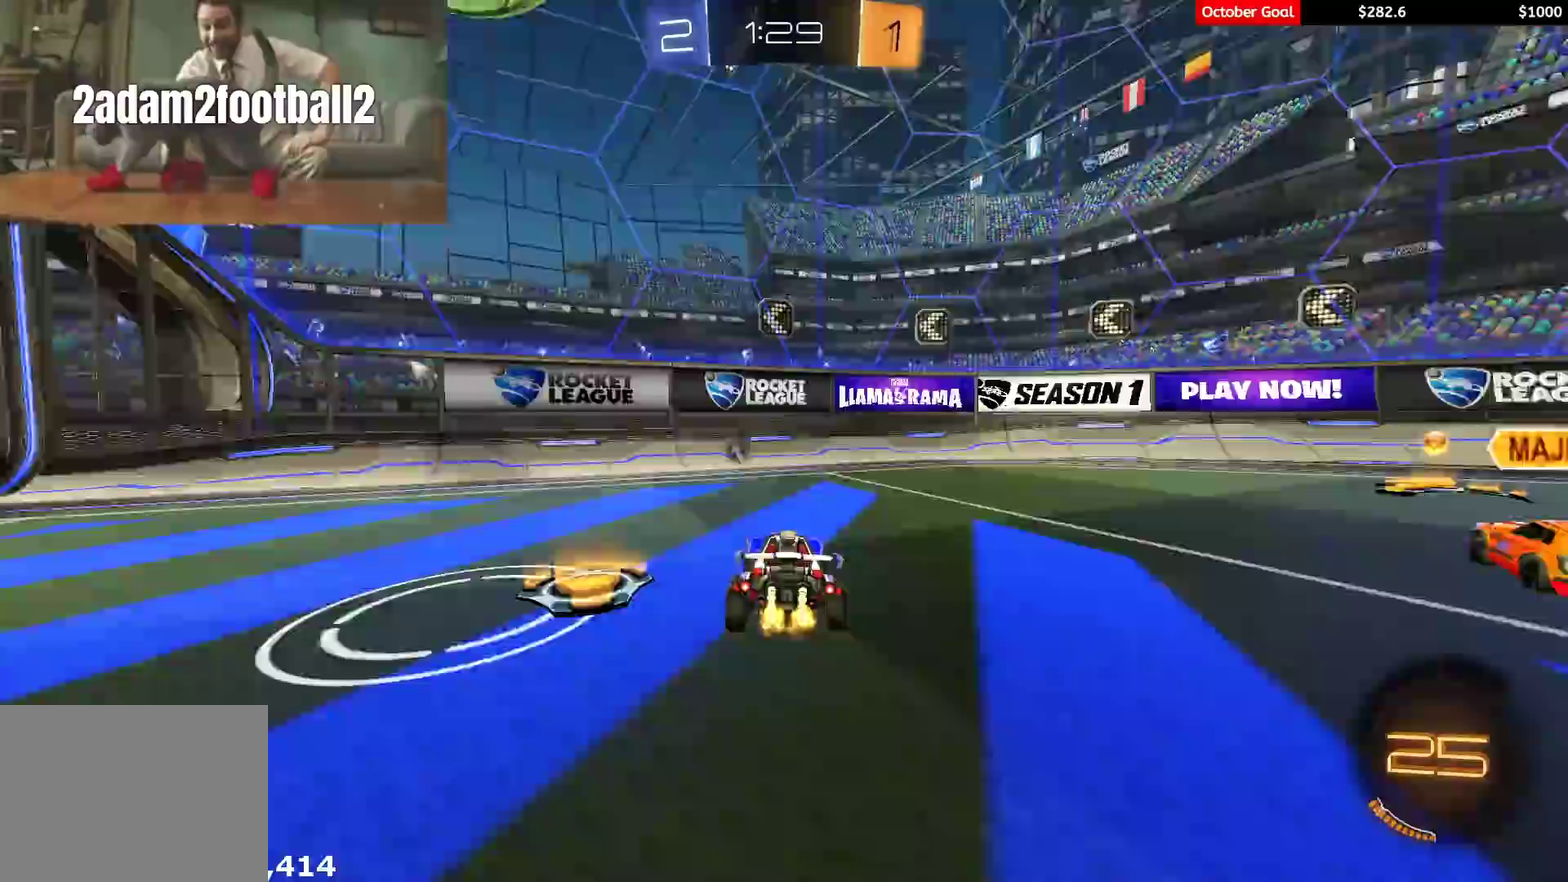
Gameplay with a controller (Xbox layout); each line is a JSON object with the inputs held at the frame after it (dt_ms = milliseconds from this image to that frame). "events" lists button and stick changes between this image and that frame as [ms after this image, input, new state], when the widget could be followed in between. Not read: SELECT.
{"dt_ms": 500, "buttons": ["R2"], "left_stick": "center", "right_stick": "center", "events": [[50, "L1", "down"], [50, "left_stick", "right"], [117, "Y", "down"], [233, "Y", "up"], [383, "L1", "up"], [467, "left_stick", "center"]]}
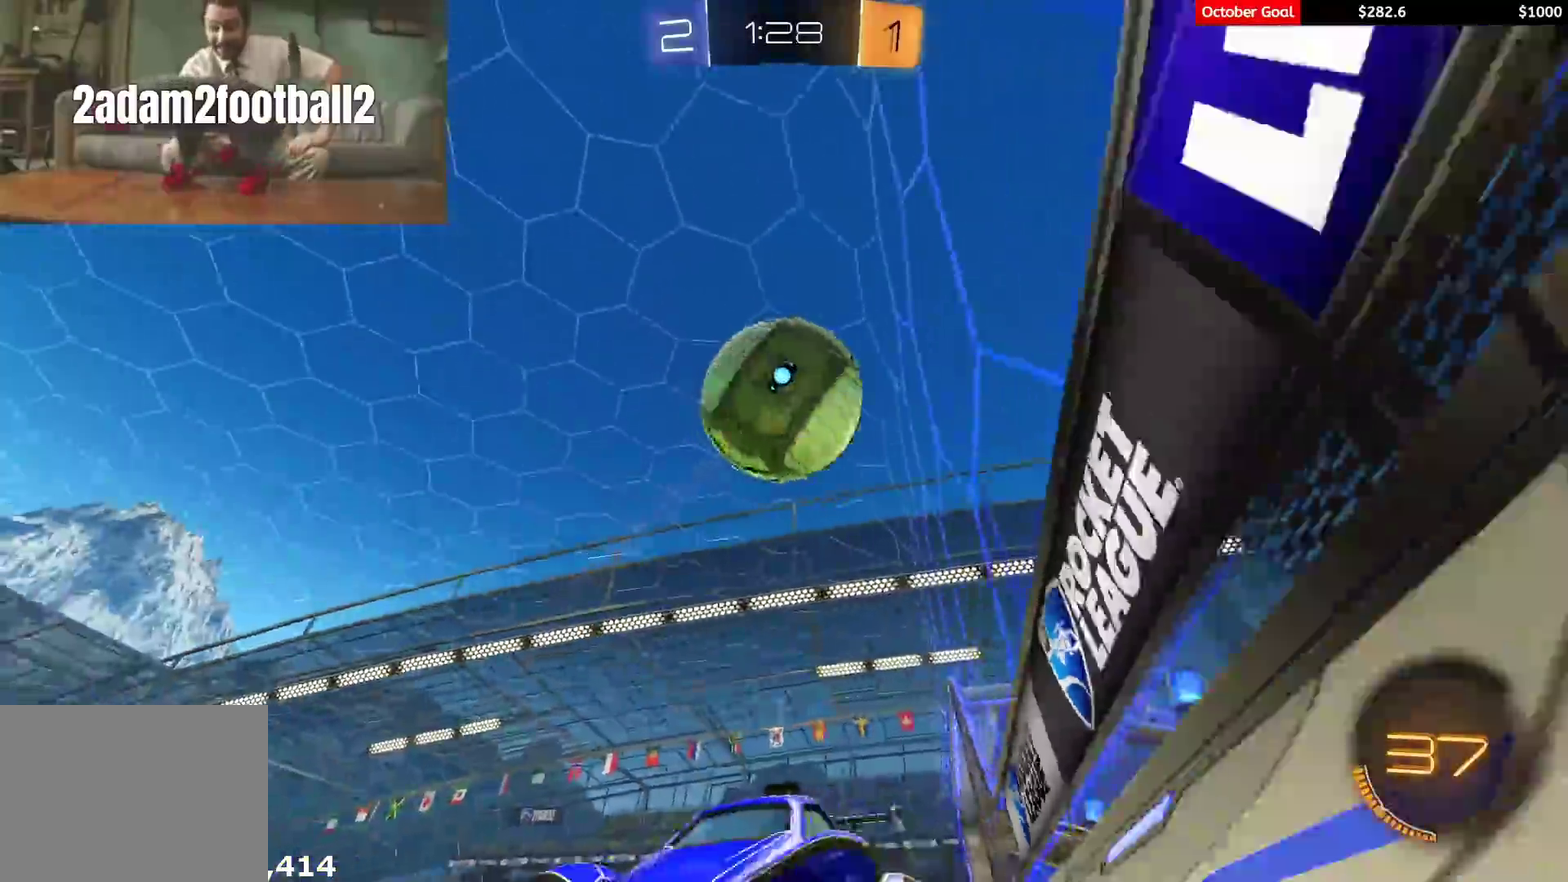
{"dt_ms": 500, "buttons": ["R2"], "left_stick": "right", "right_stick": "center", "events": [[183, "left_stick", "right"]]}
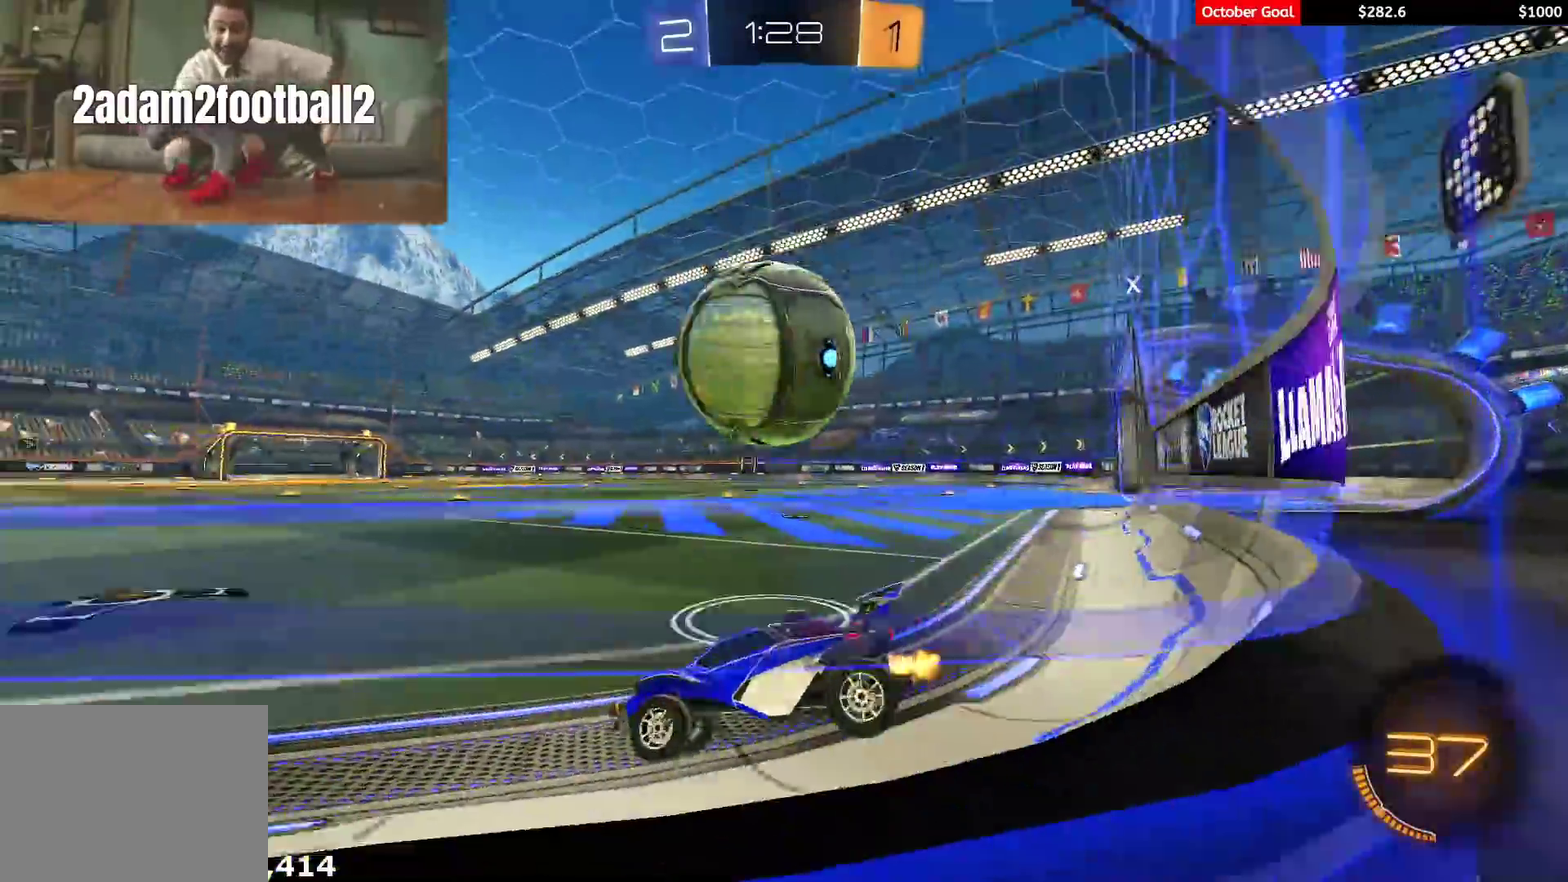
{"dt_ms": 1000, "buttons": ["Y", "L1", "R1", "R2", "L3"], "left_stick": "right", "right_stick": "center", "events": [[167, "R1", "down"], [167, "left_stick", "up-right"], [333, "left_stick", "center"], [517, "left_stick", "up-right"], [600, "A", "down"], [633, "L1", "down"], [650, "A", "up"], [650, "L3", "down"], [683, "A", "down"], [717, "X", "down"], [717, "Y", "down"], [733, "A", "up"], [750, "X", "up"], [800, "Y", "up"], [833, "Y", "down"], [900, "left_stick", "right"], [933, "Y", "up"], [967, "Y", "down"]]}
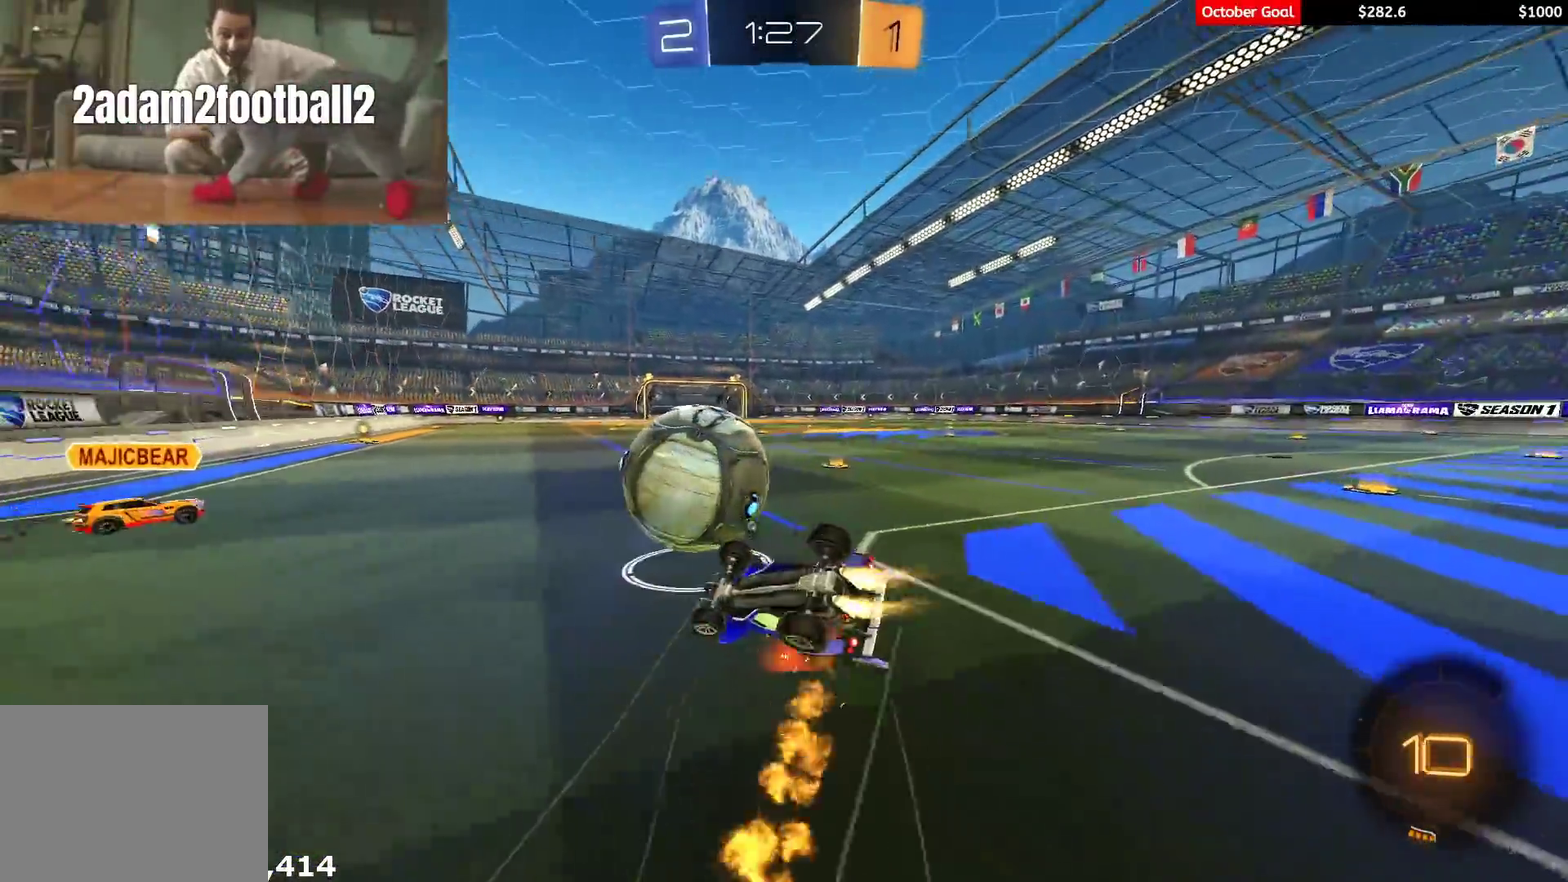
{"dt_ms": 500, "buttons": ["R1", "R2"], "left_stick": "right", "right_stick": "center", "events": [[50, "Y", "up"], [367, "Y", "down"], [417, "L3", "up"], [433, "L1", "up"], [483, "Y", "up"]]}
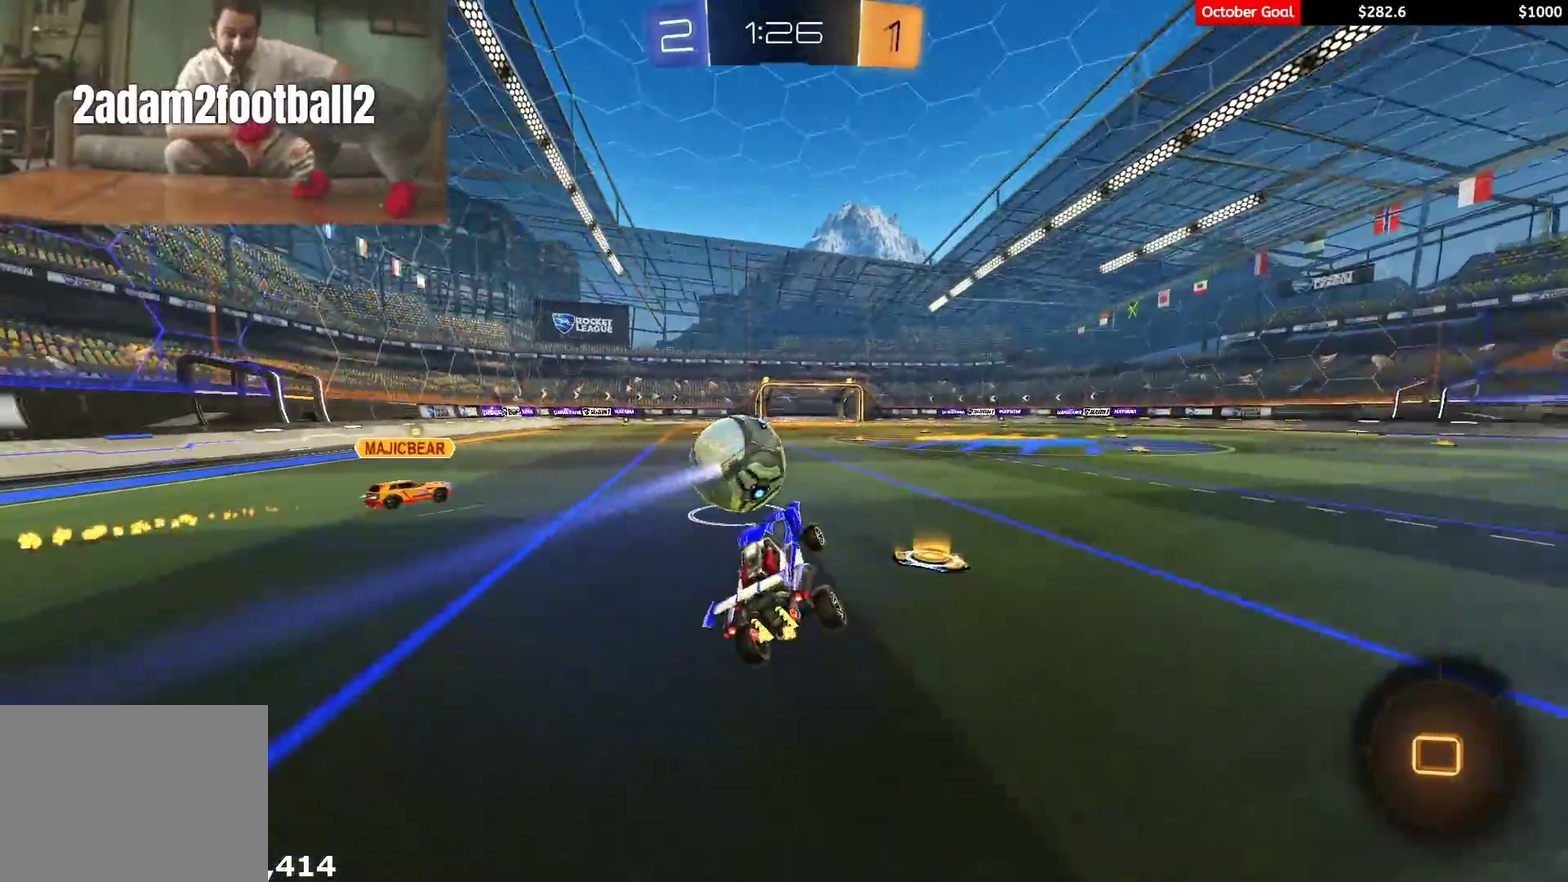
{"dt_ms": 500, "buttons": ["R2"], "left_stick": "center", "right_stick": "center", "events": [[17, "R1", "up"], [17, "left_stick", "center"]]}
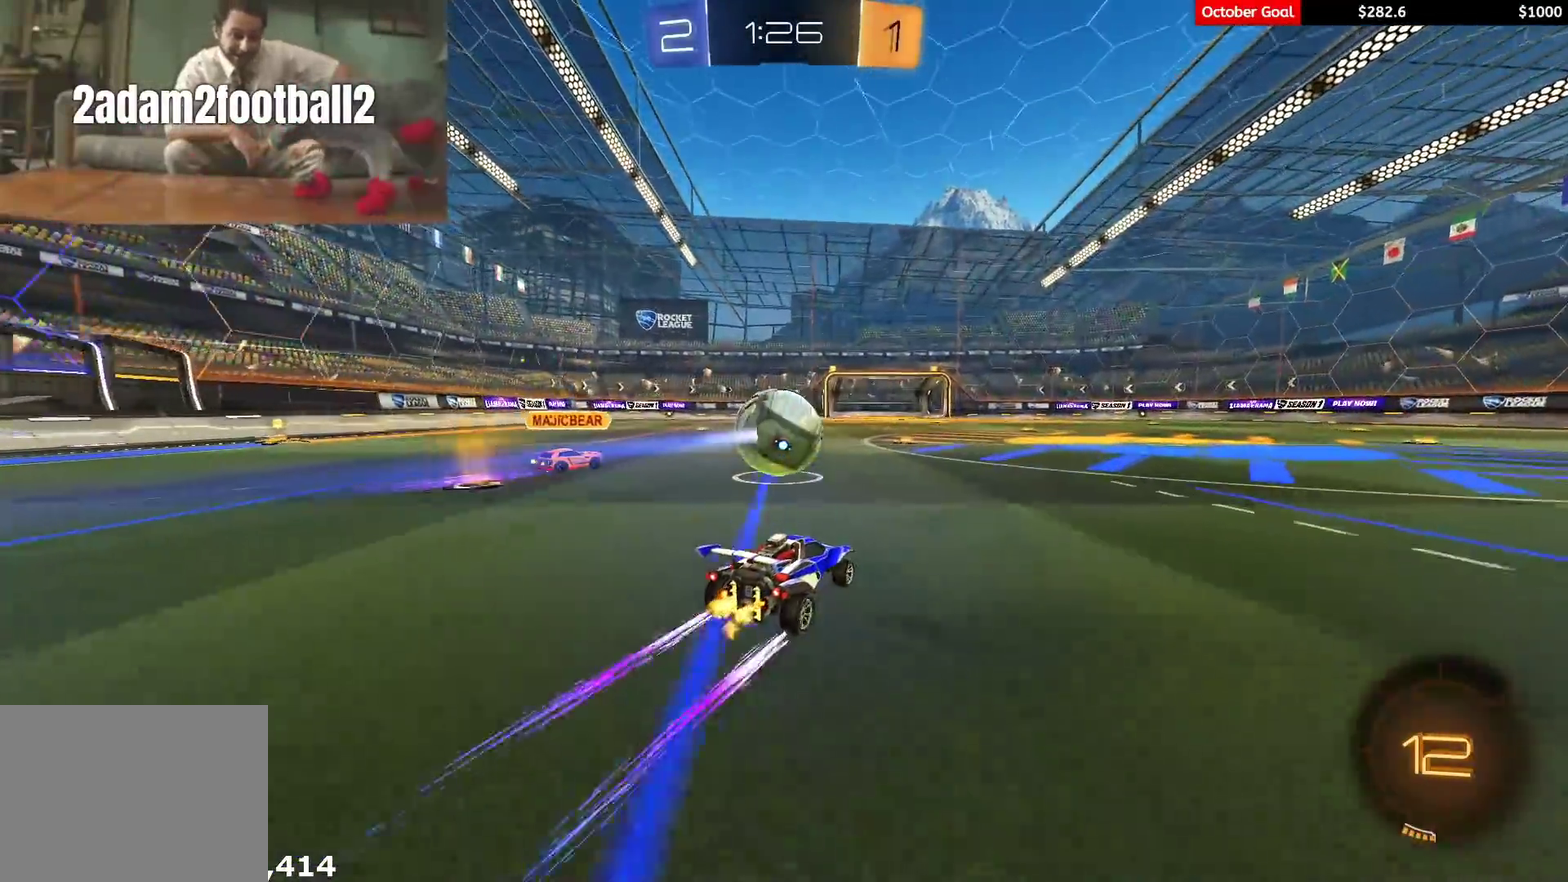
{"dt_ms": 500, "buttons": ["R2"], "left_stick": "center", "right_stick": "center", "events": []}
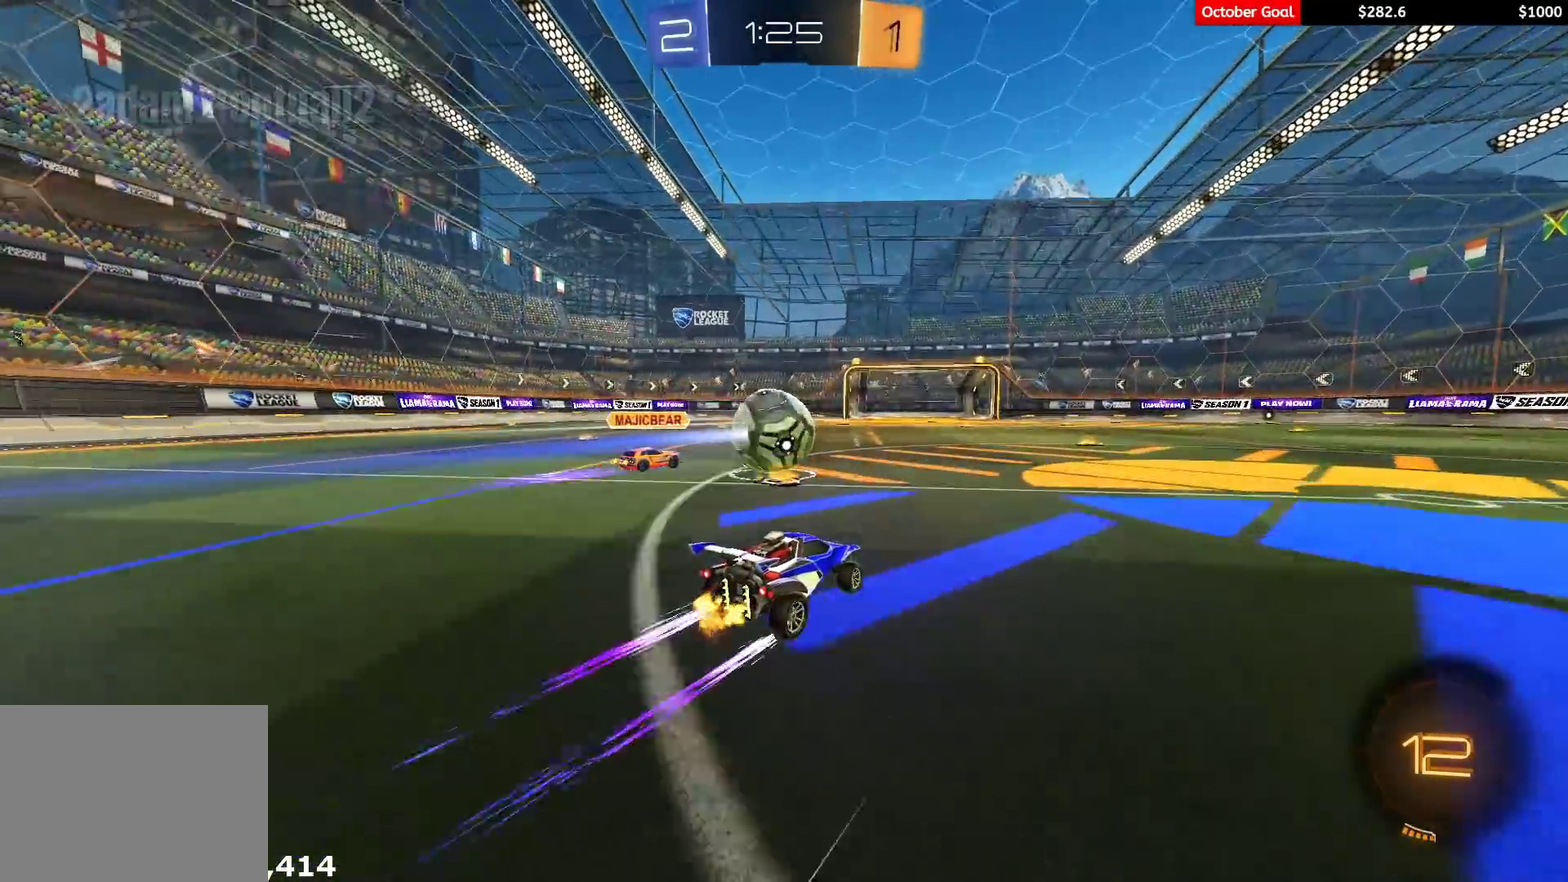
{"dt_ms": 500, "buttons": ["R2"], "left_stick": "center", "right_stick": "center", "events": [[117, "left_stick", "right"], [217, "left_stick", "center"], [367, "left_stick", "left"], [483, "left_stick", "center"]]}
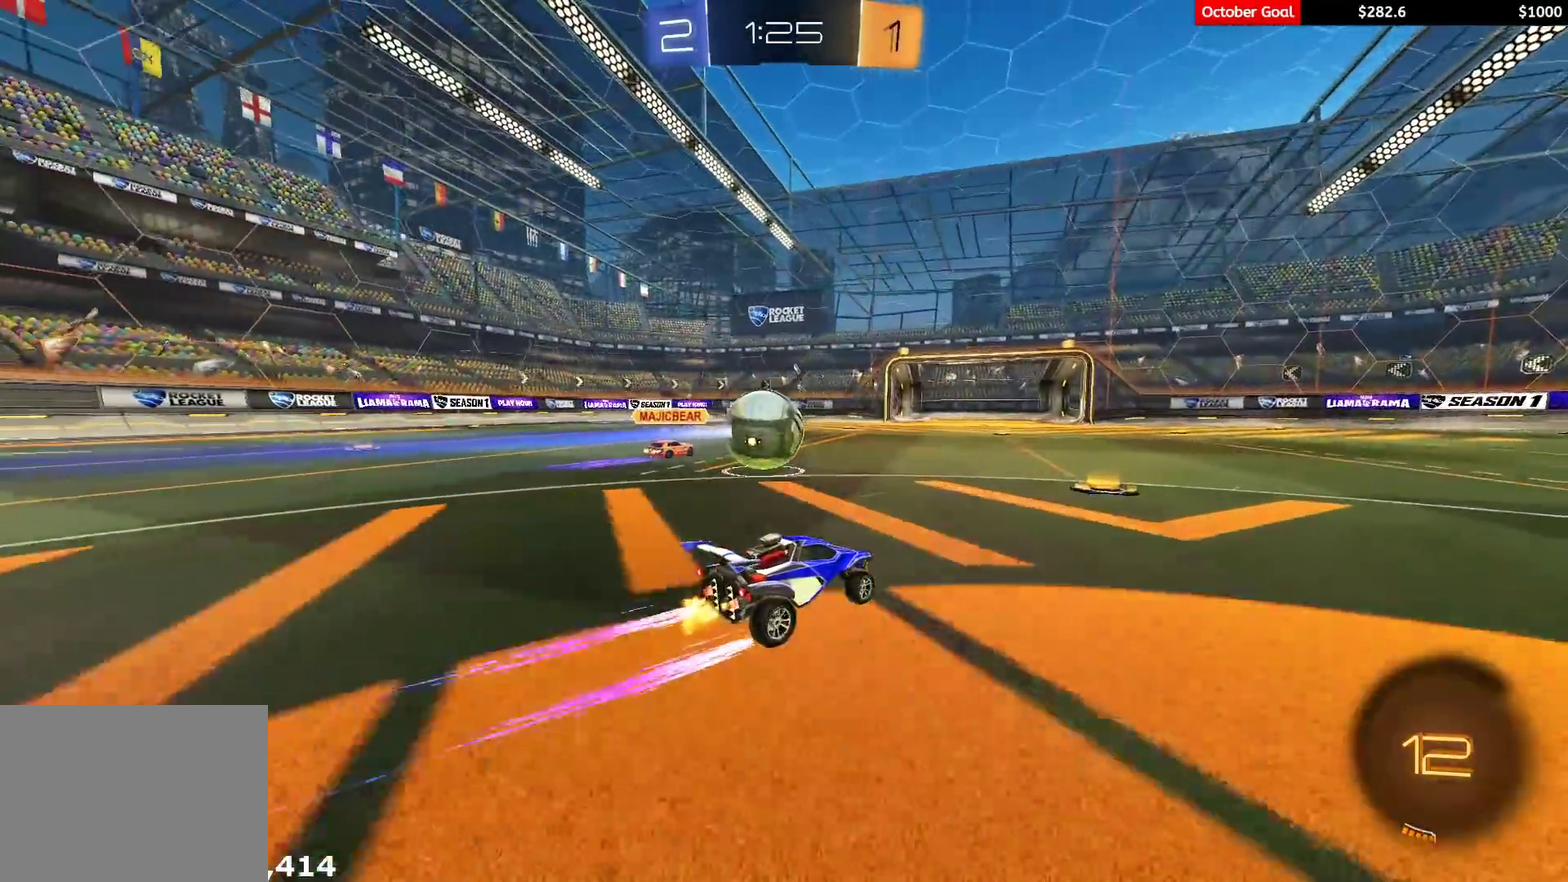
{"dt_ms": 500, "buttons": ["R2"], "left_stick": "center", "right_stick": "center", "events": [[117, "left_stick", "left"], [233, "left_stick", "center"]]}
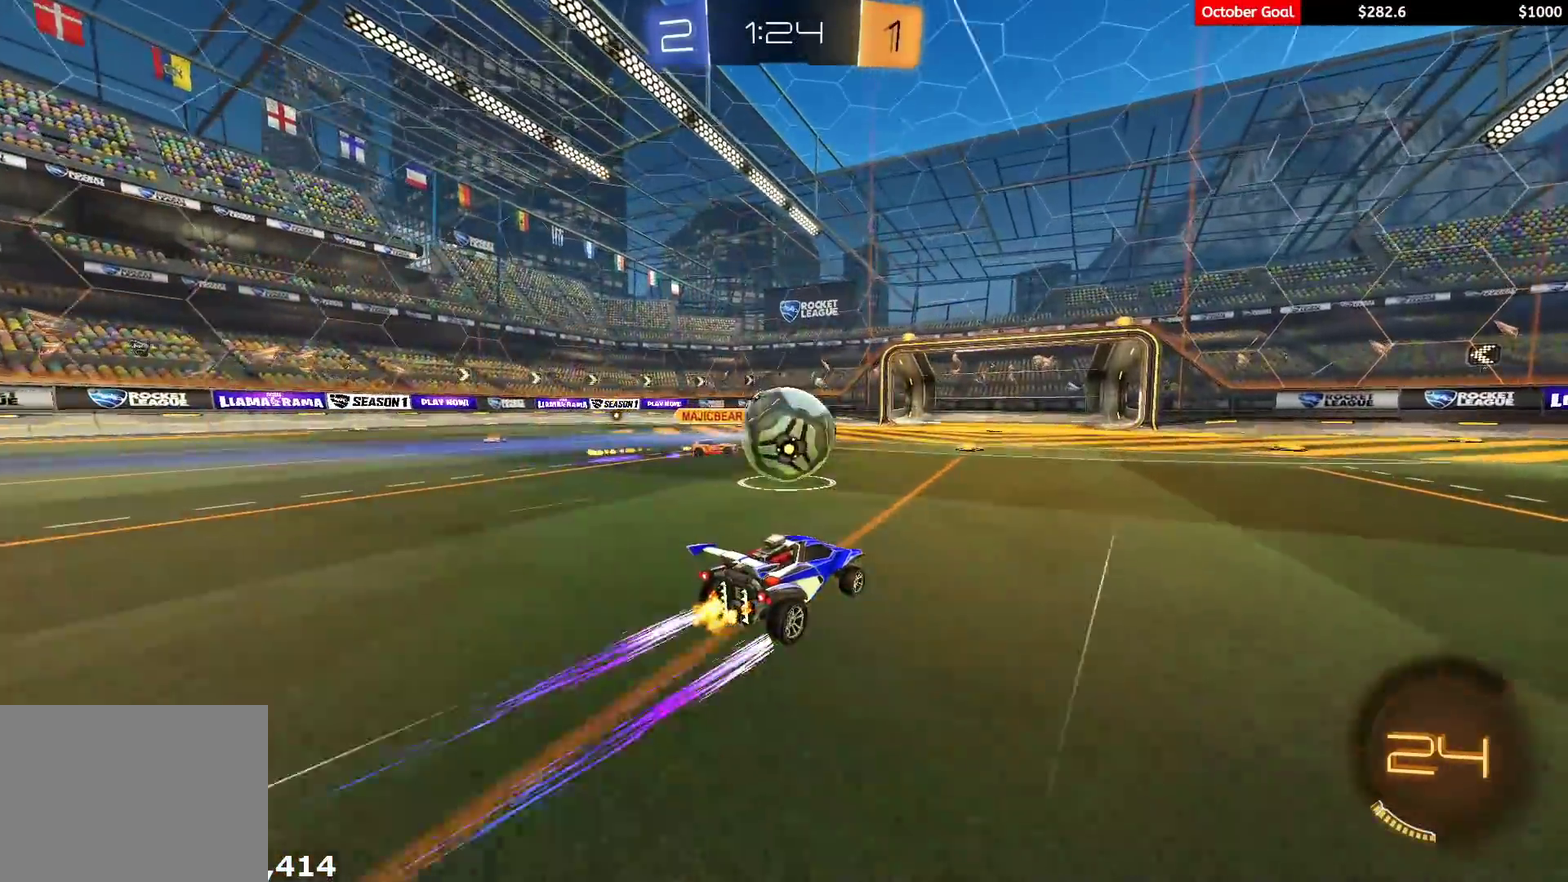
{"dt_ms": 500, "buttons": ["R1", "R2"], "left_stick": "right", "right_stick": "center", "events": [[233, "left_stick", "right"], [350, "left_stick", "center"], [383, "R1", "down"], [483, "left_stick", "right"]]}
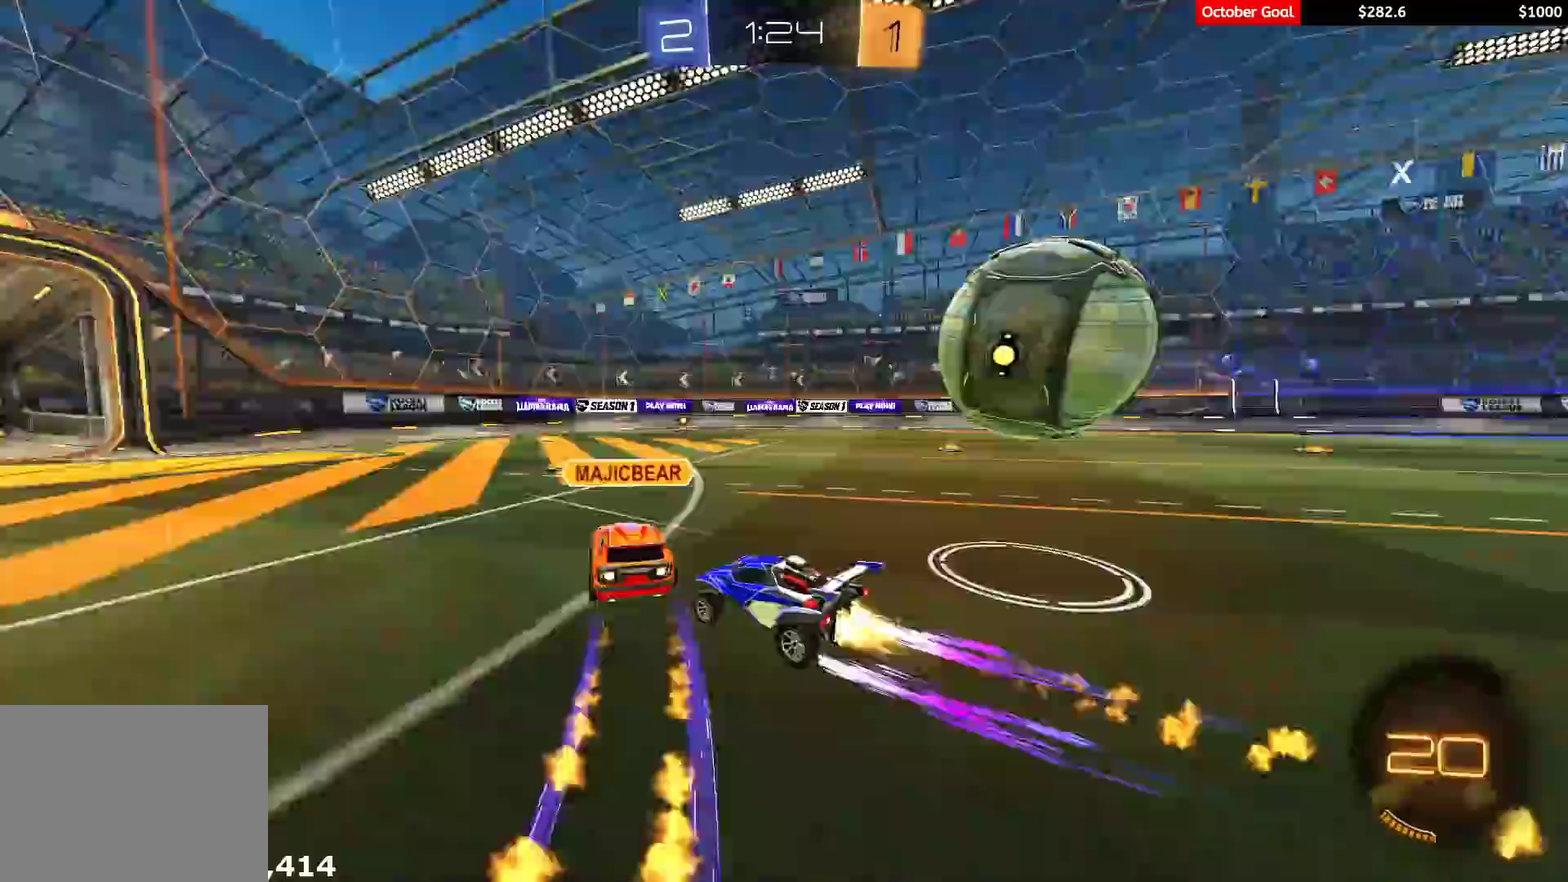
{"dt_ms": 500, "buttons": ["R1", "R2"], "left_stick": "center", "right_stick": "center", "events": [[283, "left_stick", "center"], [383, "Y", "down"], [500, "Y", "up"]]}
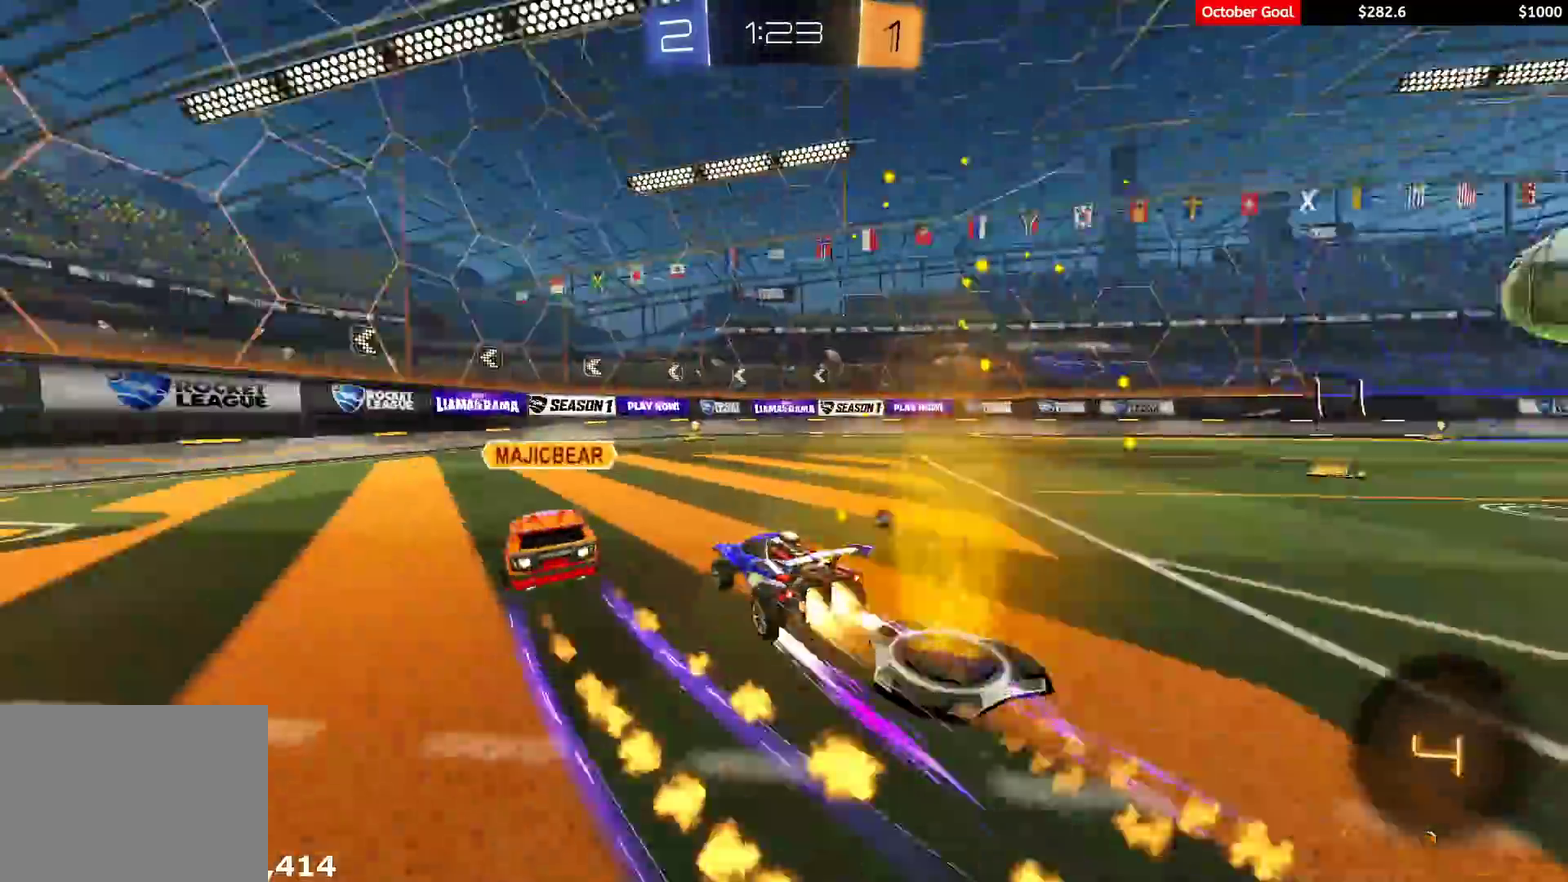
{"dt_ms": 500, "buttons": ["R2"], "left_stick": "center", "right_stick": "center", "events": [[233, "R1", "up"], [283, "left_stick", "right"], [367, "R1", "down"], [450, "left_stick", "center"], [500, "R1", "up"]]}
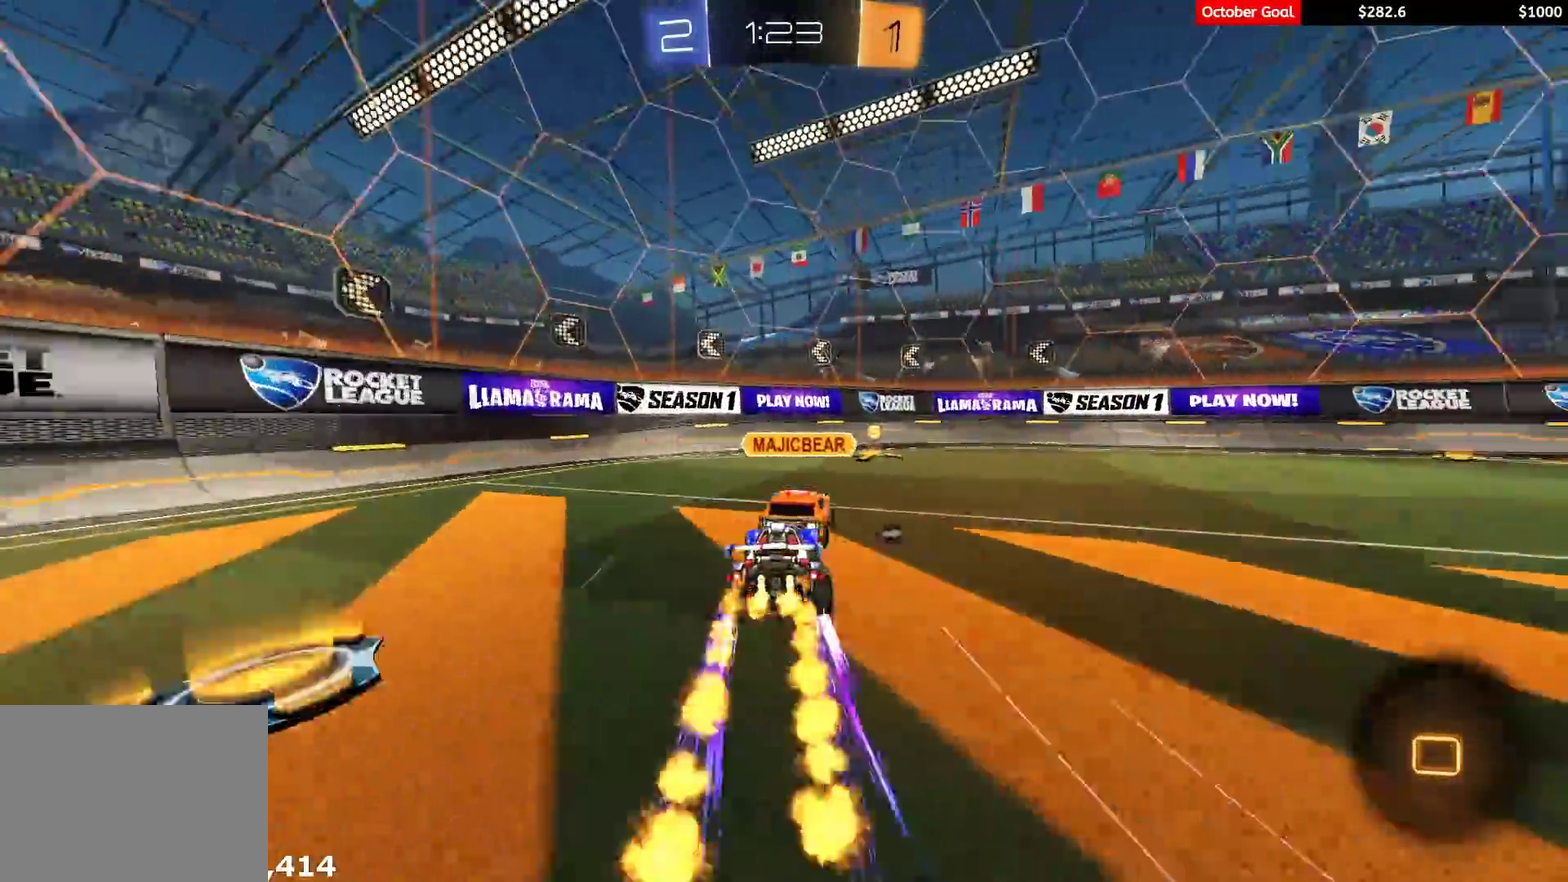
{"dt_ms": 500, "buttons": ["R1", "R2"], "left_stick": "right", "right_stick": "center", "events": [[67, "Y", "down"], [100, "left_stick", "right"], [133, "L1", "down"], [167, "Y", "up"], [250, "L1", "up"], [317, "R1", "down"]]}
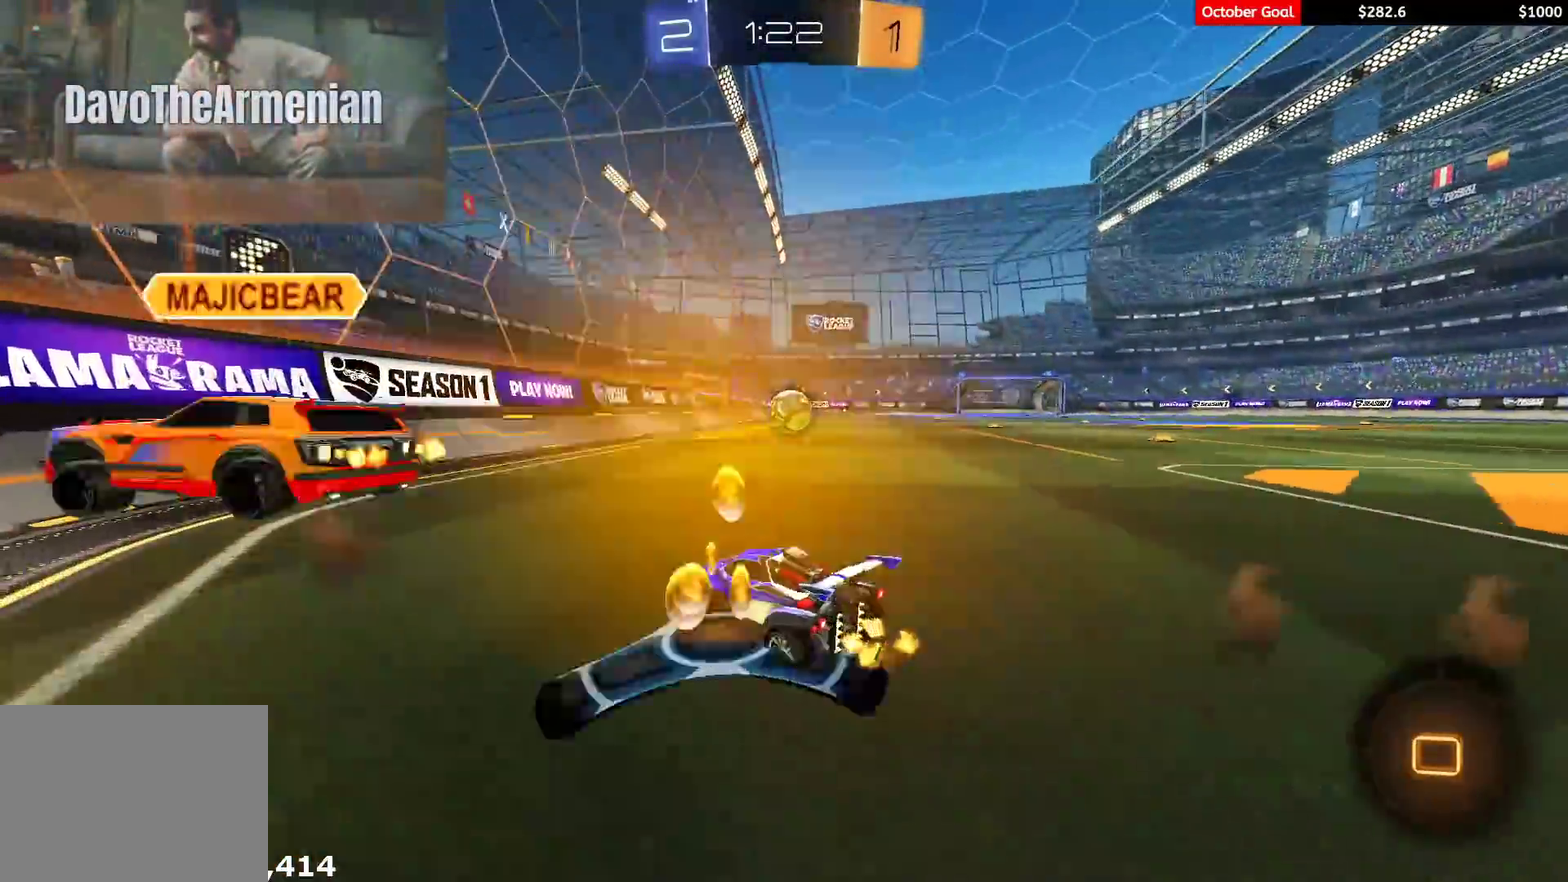
{"dt_ms": 500, "buttons": ["L1", "R1", "R2", "L3"], "left_stick": "up", "right_stick": "center", "events": [[133, "R1", "up"], [183, "R1", "down"], [367, "R1", "up"], [400, "left_stick", "up"], [433, "A", "down"], [433, "R1", "down"], [467, "A", "up"], [467, "L1", "down"], [467, "L3", "down"]]}
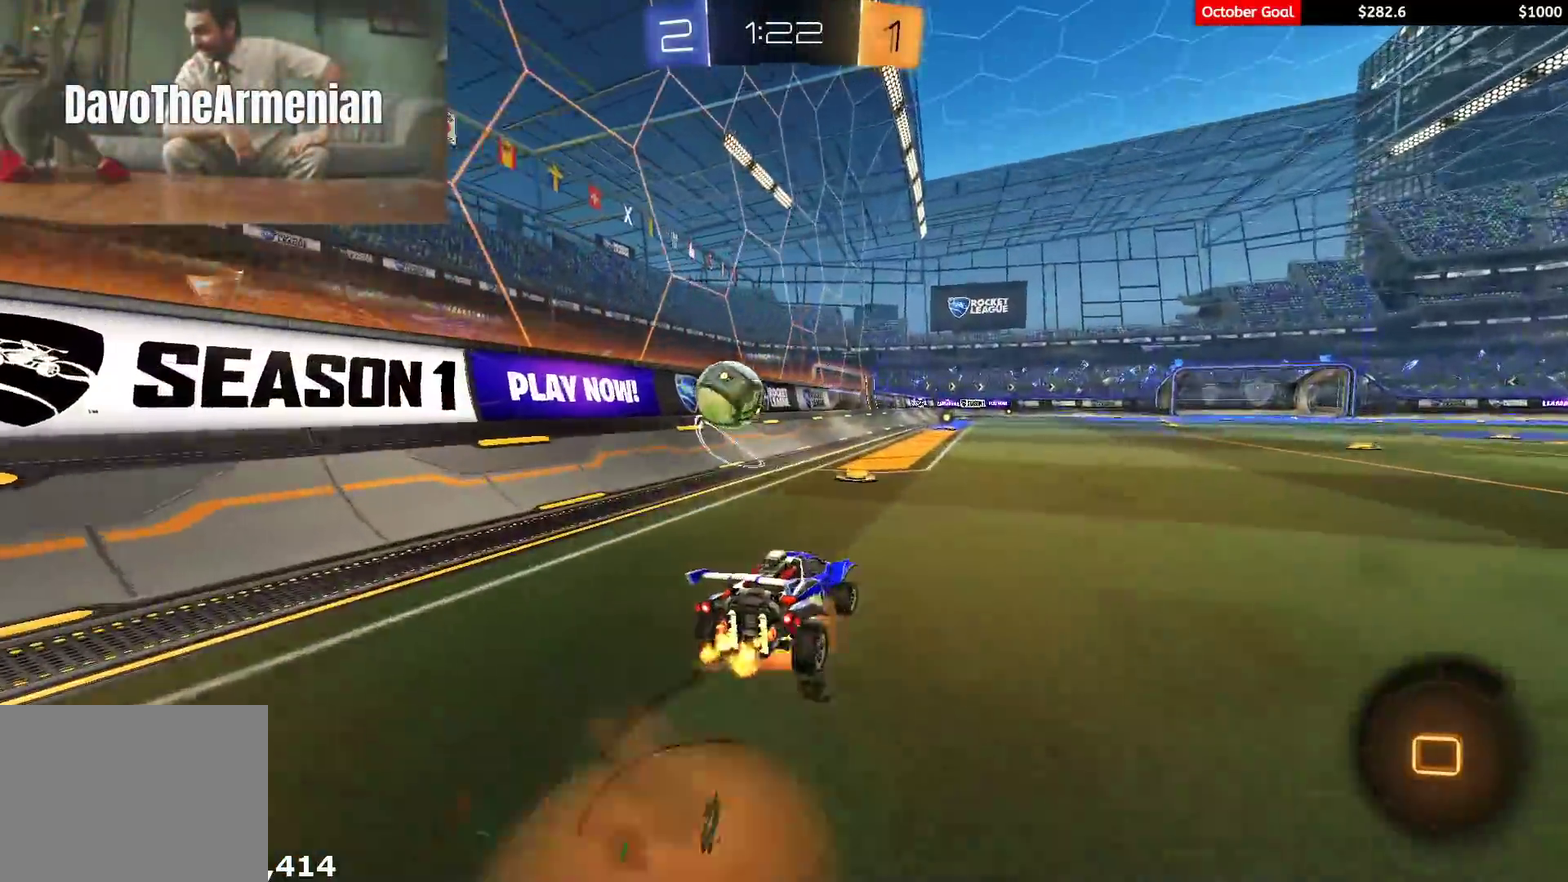
{"dt_ms": 500, "buttons": ["R2"], "left_stick": "center", "right_stick": "center", "events": [[17, "A", "down"], [50, "L1", "up"], [50, "L3", "up"], [100, "A", "up"], [100, "left_stick", "center"], [150, "Y", "down"], [200, "R1", "up"], [250, "Y", "up"], [333, "R2", "up"], [483, "R2", "down"]]}
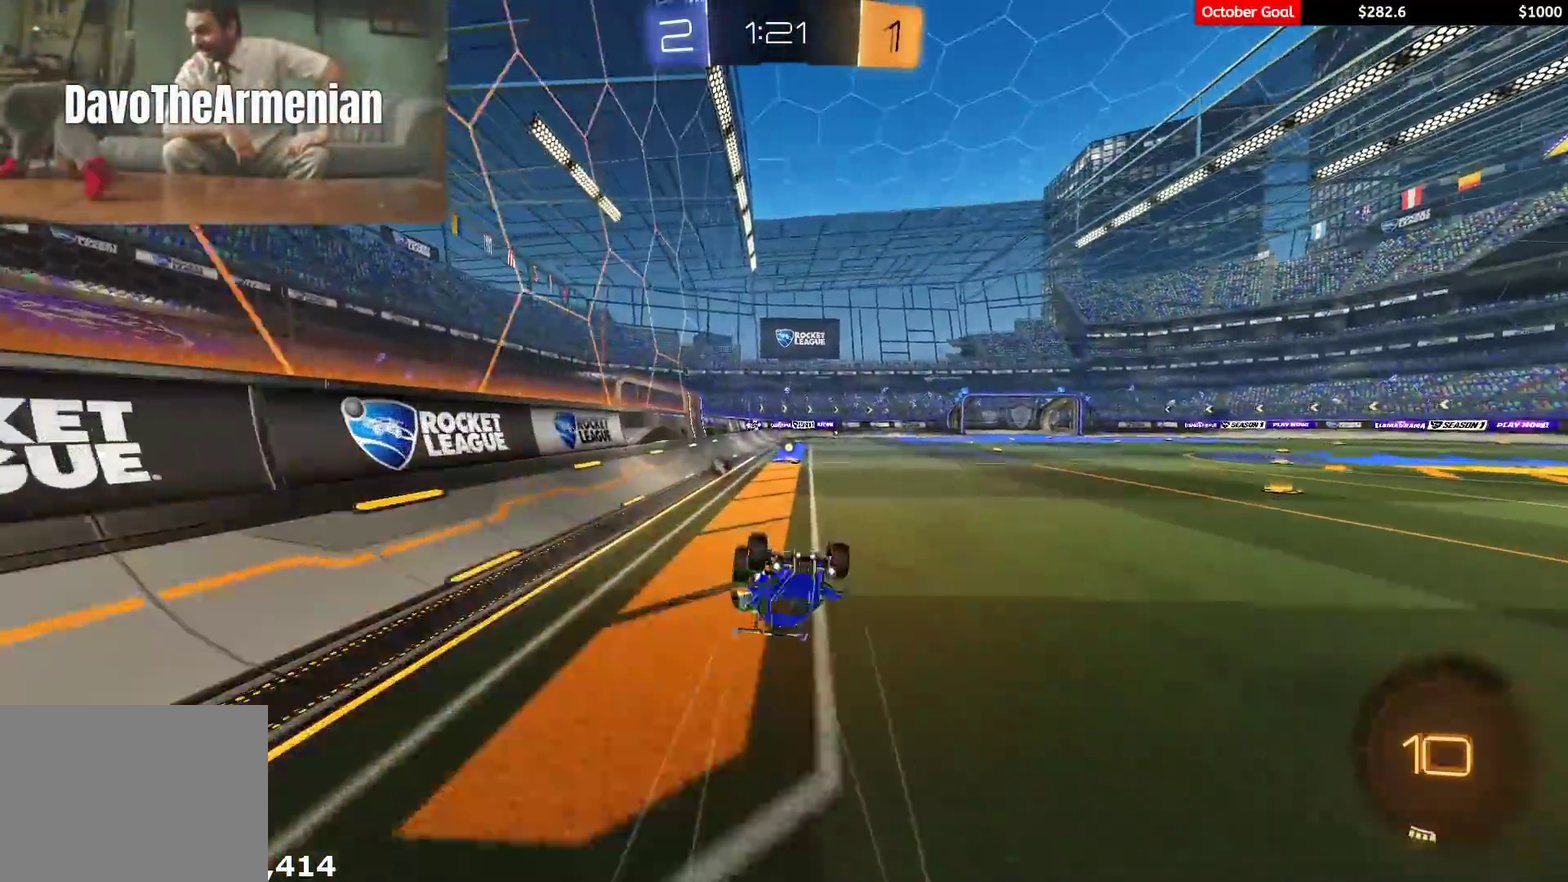
{"dt_ms": 500, "buttons": ["R2"], "left_stick": "center", "right_stick": "center", "events": [[50, "Y", "down"], [133, "Y", "up"], [417, "left_stick", "left"], [500, "left_stick", "center"]]}
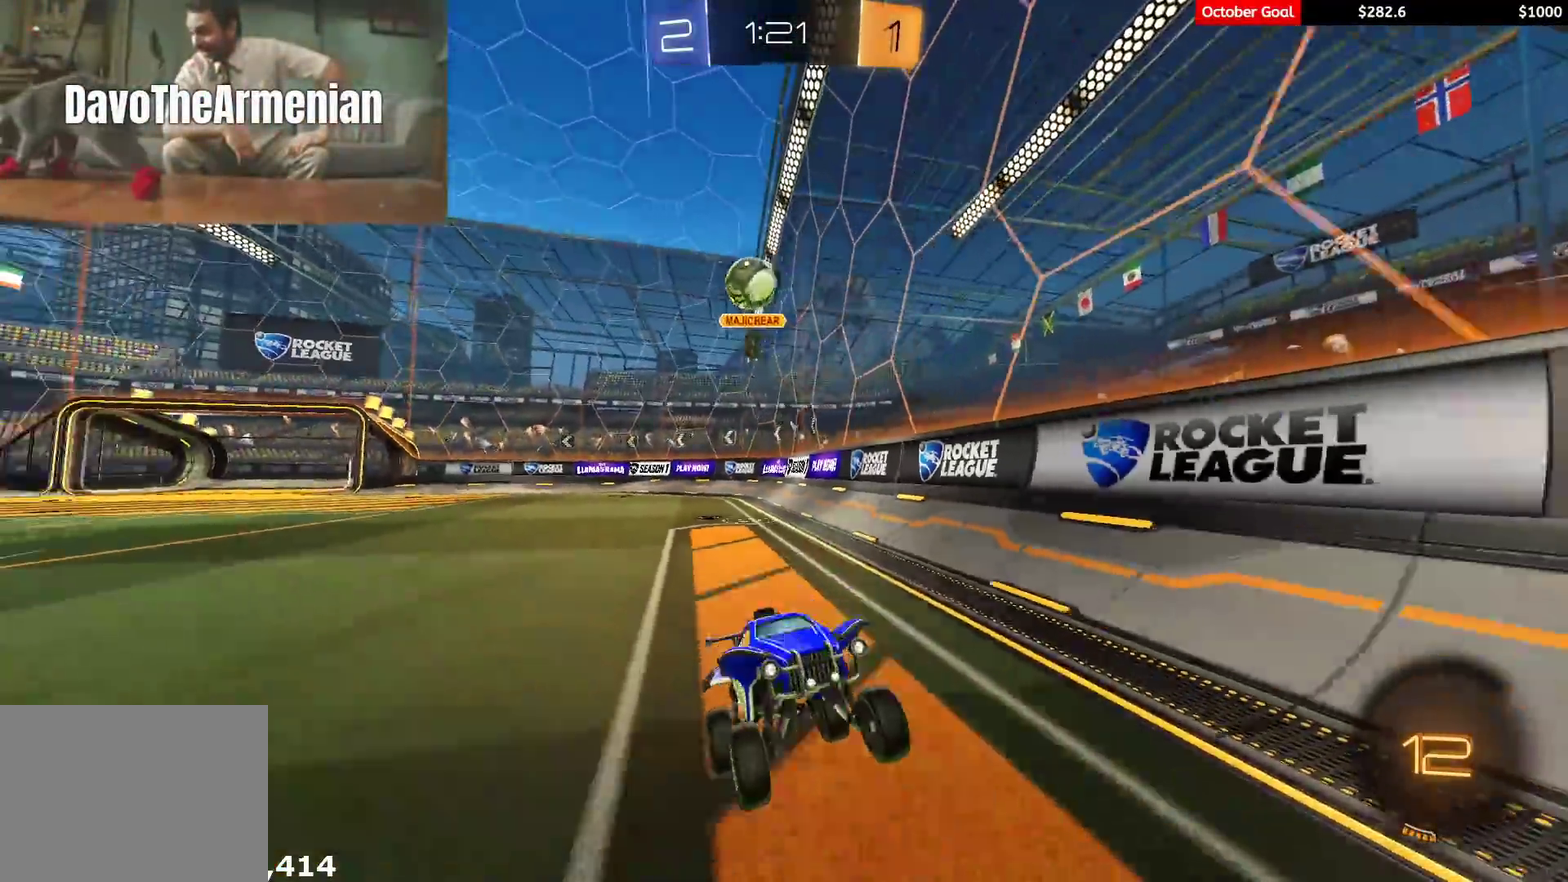
{"dt_ms": 500, "buttons": ["R2"], "left_stick": "center", "right_stick": "center", "events": []}
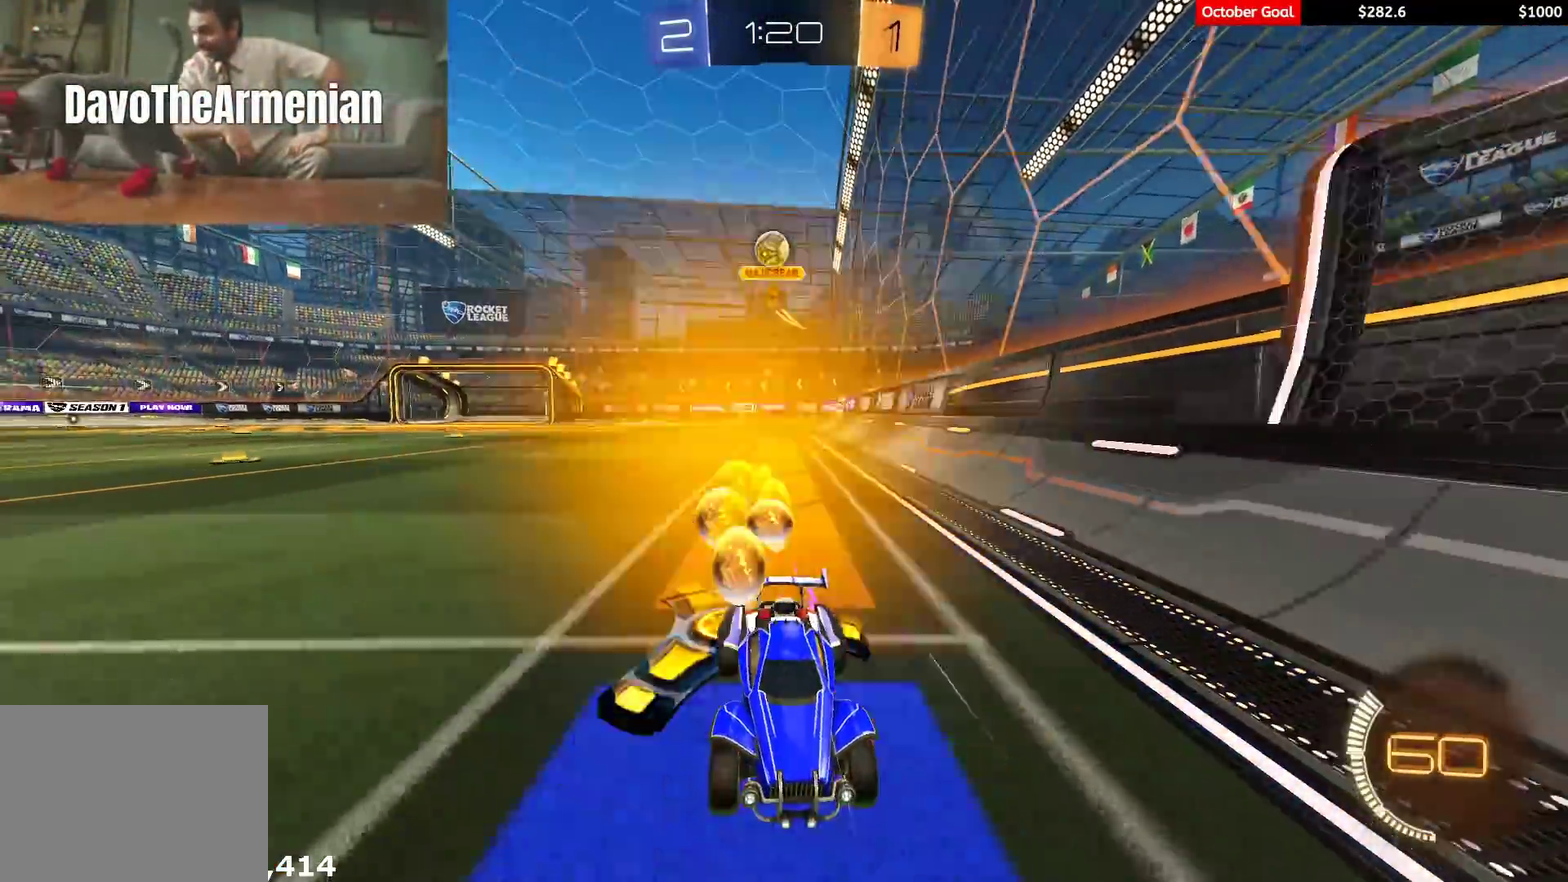
{"dt_ms": 500, "buttons": ["R2"], "left_stick": "right", "right_stick": "center", "events": [[217, "left_stick", "left"], [383, "left_stick", "center"], [500, "left_stick", "right"]]}
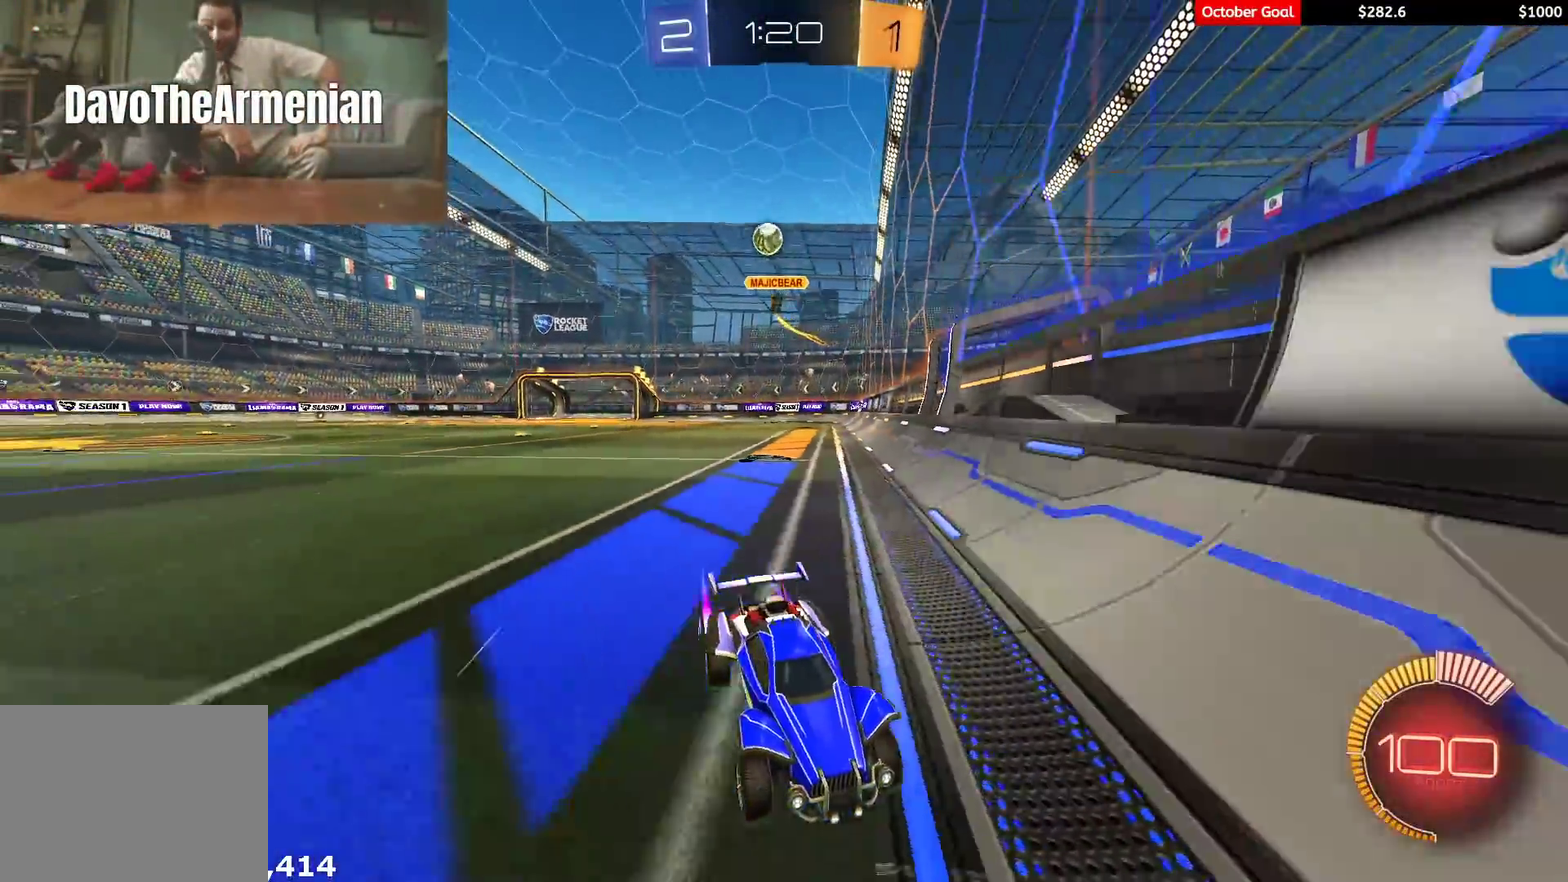
{"dt_ms": 500, "buttons": ["L2"], "left_stick": "right", "right_stick": "center", "events": [[33, "L1", "down"], [133, "L1", "up"], [133, "left_stick", "center"], [217, "L2", "down"], [217, "R2", "up"], [217, "left_stick", "right"], [317, "left_stick", "center"], [383, "L2", "up"], [400, "R2", "down"], [433, "left_stick", "right"], [467, "L2", "down"], [467, "R2", "up"]]}
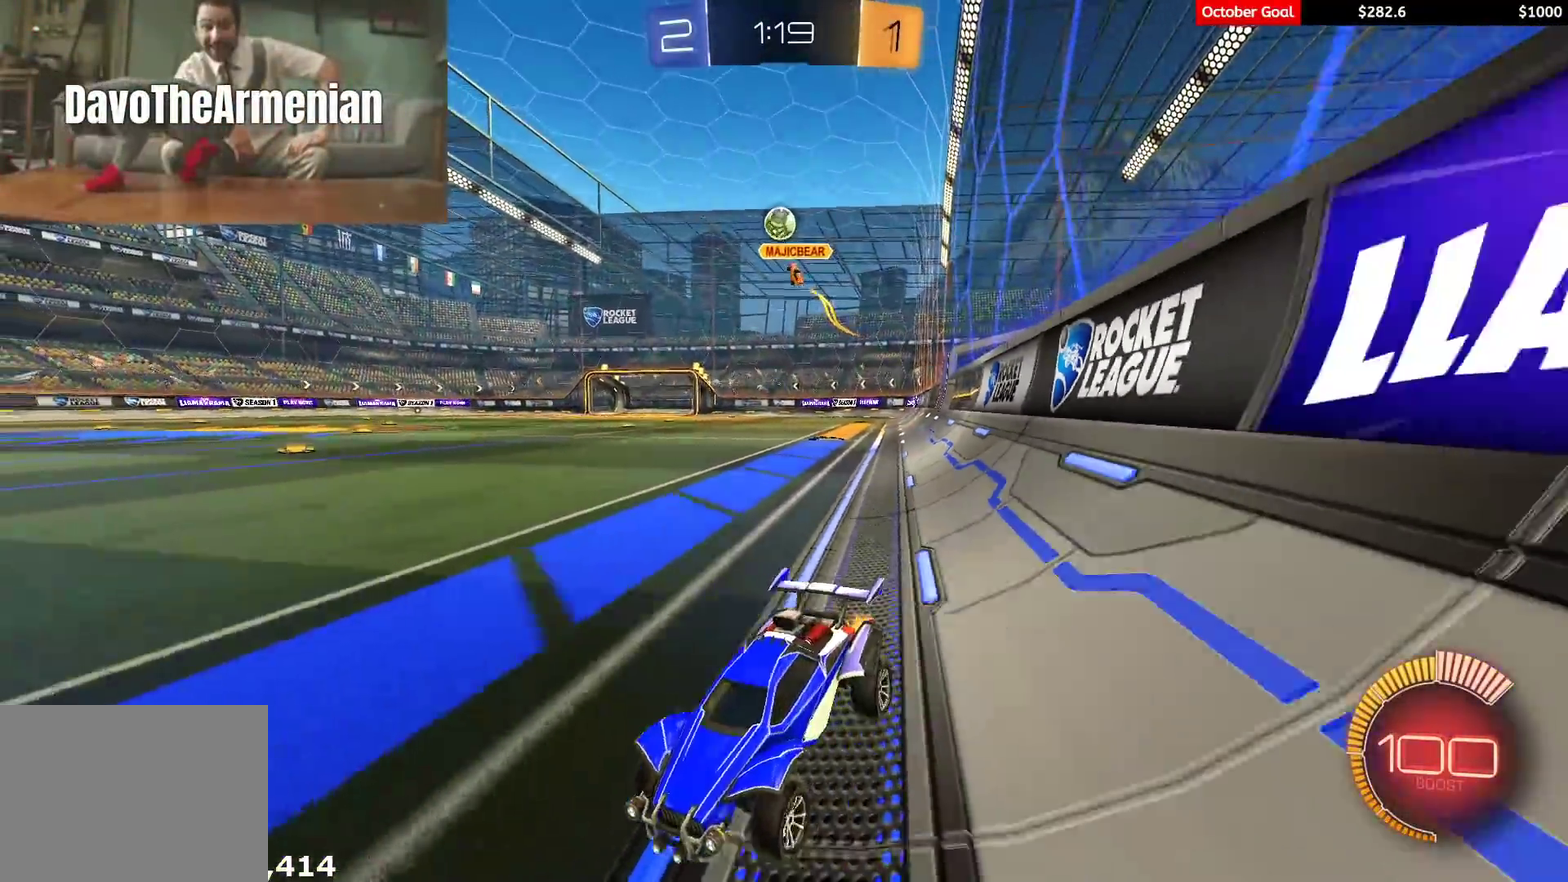
{"dt_ms": 500, "buttons": ["R1", "R2"], "left_stick": "left", "right_stick": "center", "events": [[117, "left_stick", "center"], [133, "L2", "up"], [133, "R2", "down"], [167, "left_stick", "left"], [300, "R1", "down"], [317, "left_stick", "center"], [467, "left_stick", "left"]]}
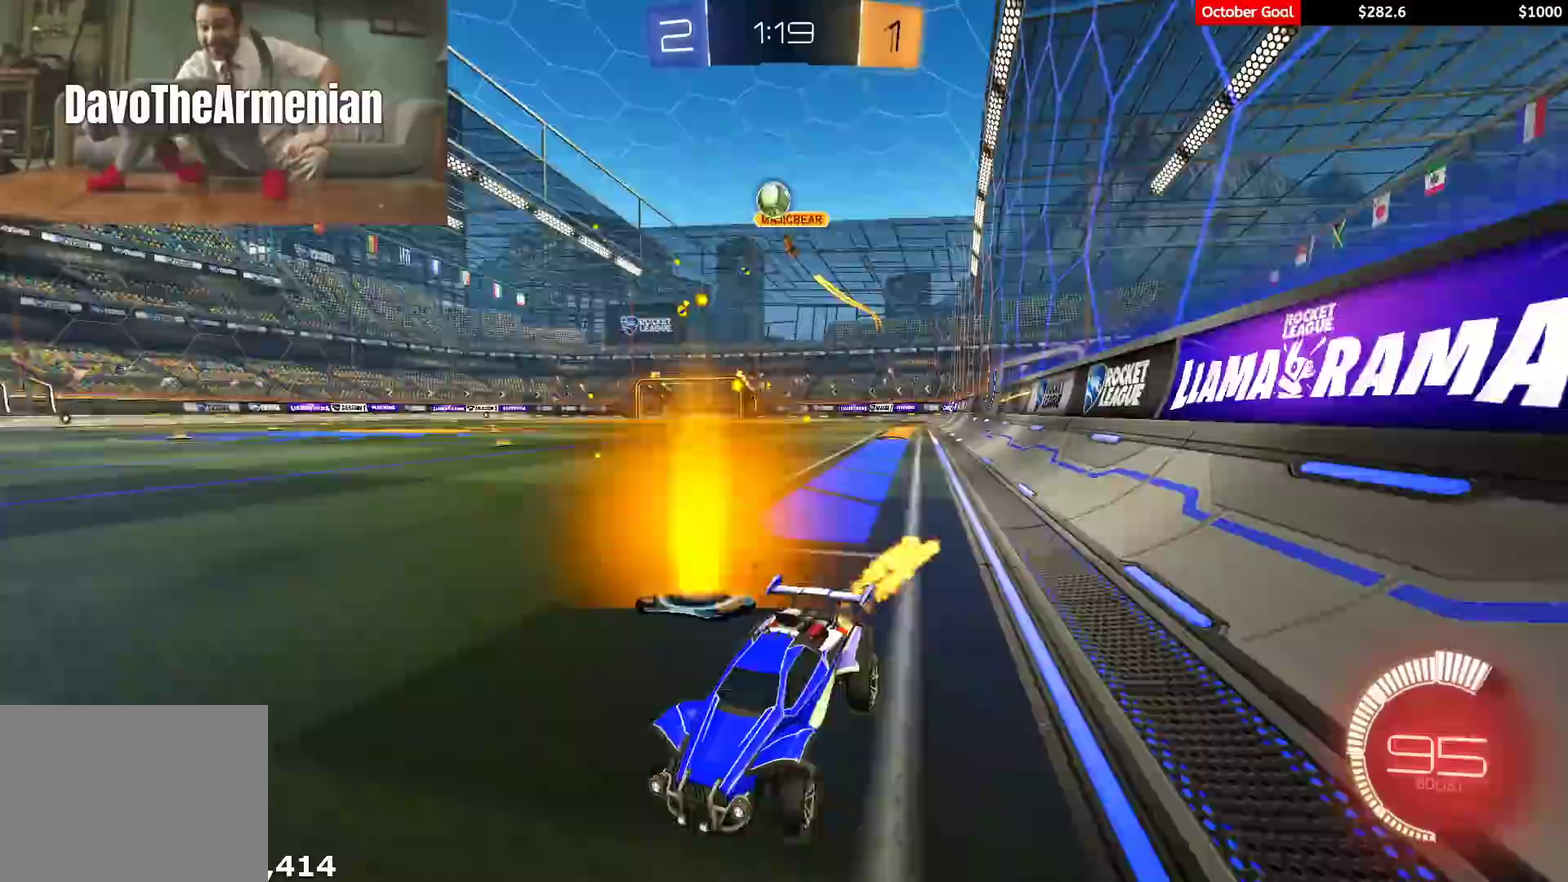
{"dt_ms": 500, "buttons": ["R1", "R2"], "left_stick": "right", "right_stick": "center", "events": [[67, "left_stick", "center"], [217, "left_stick", "right"]]}
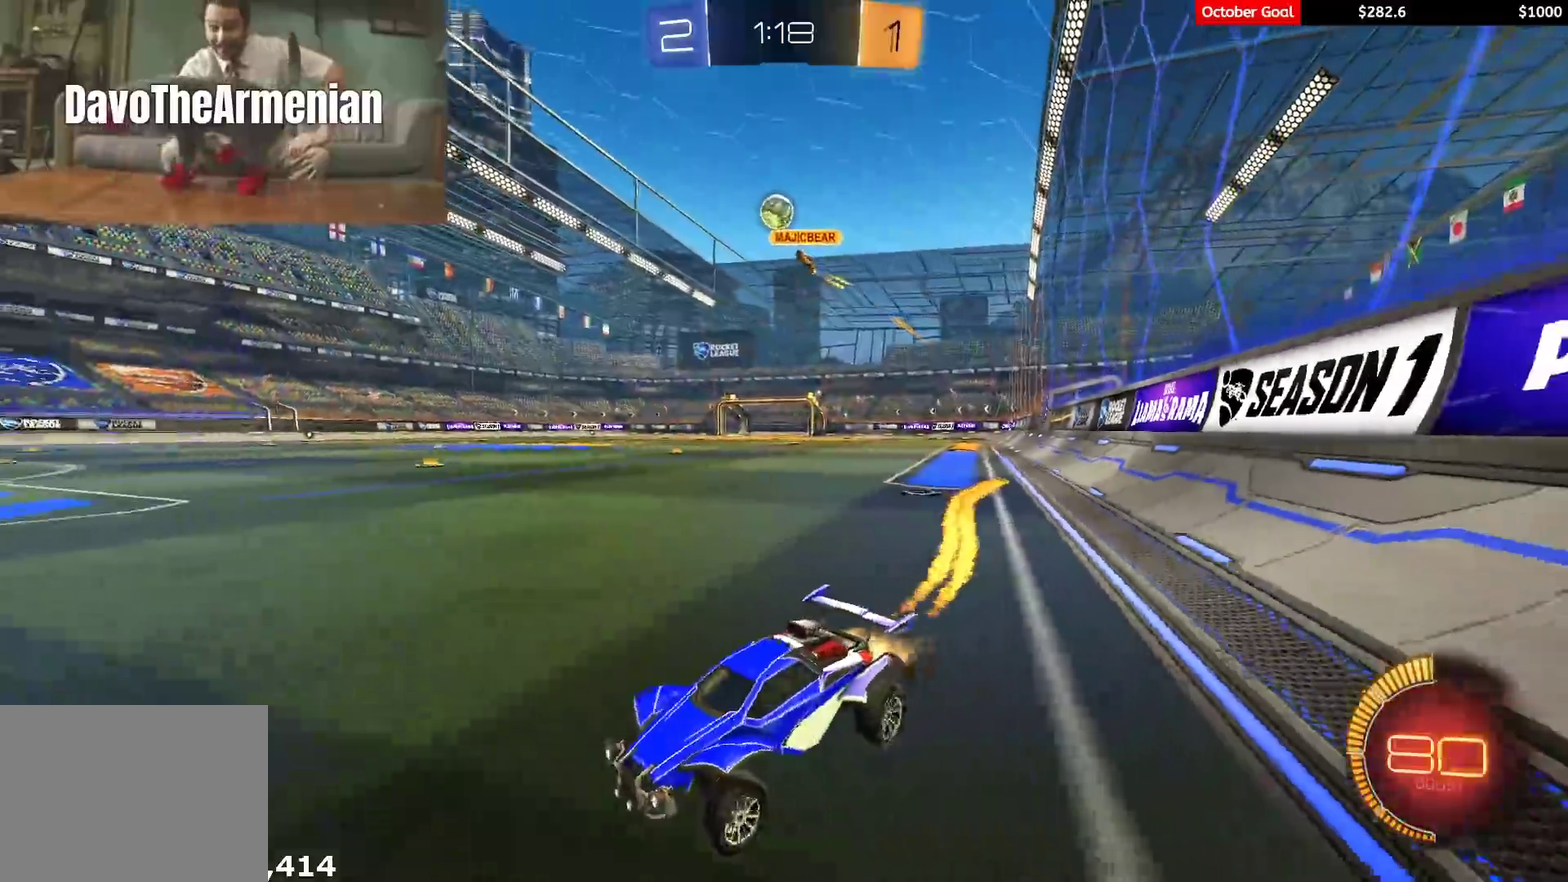
{"dt_ms": 500, "buttons": ["R2"], "left_stick": "center", "right_stick": "center", "events": [[117, "left_stick", "center"], [150, "R1", "up"], [250, "R1", "down"], [267, "left_stick", "left"], [467, "R1", "up"], [483, "left_stick", "center"]]}
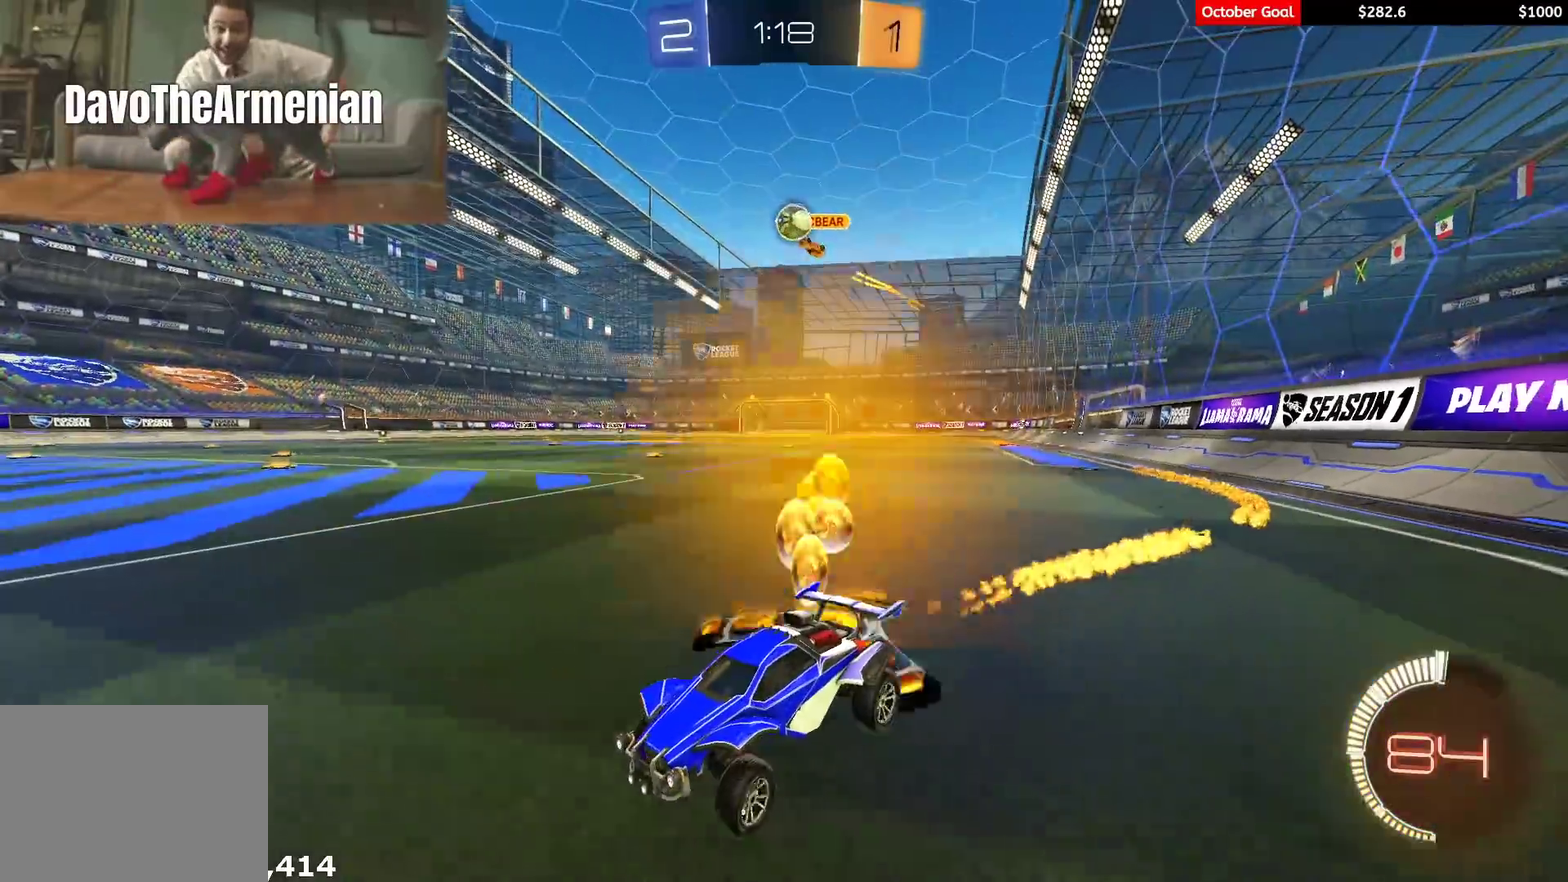
{"dt_ms": 500, "buttons": ["L2"], "left_stick": "right", "right_stick": "center", "events": [[67, "left_stick", "right"], [183, "R1", "down"], [317, "R1", "up"], [383, "L2", "down"], [383, "R2", "up"]]}
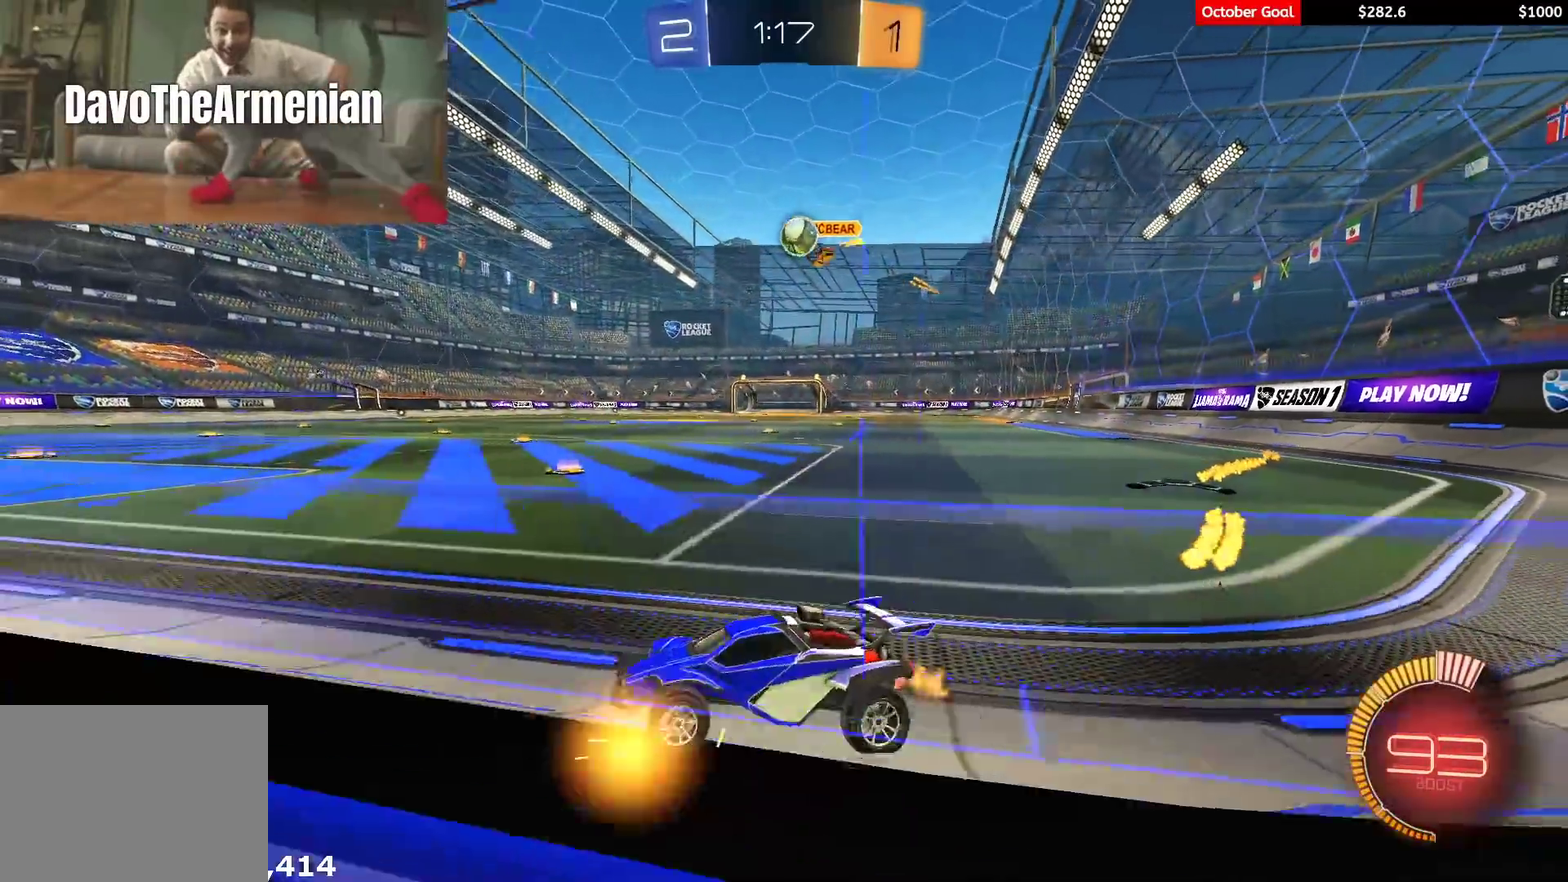
{"dt_ms": 500, "buttons": ["L2"], "left_stick": "center", "right_stick": "center", "events": [[33, "R2", "down"], [117, "L2", "up"], [183, "R1", "down"], [250, "R1", "up"], [250, "left_stick", "left"], [400, "L2", "down"], [433, "R2", "up"], [483, "left_stick", "center"]]}
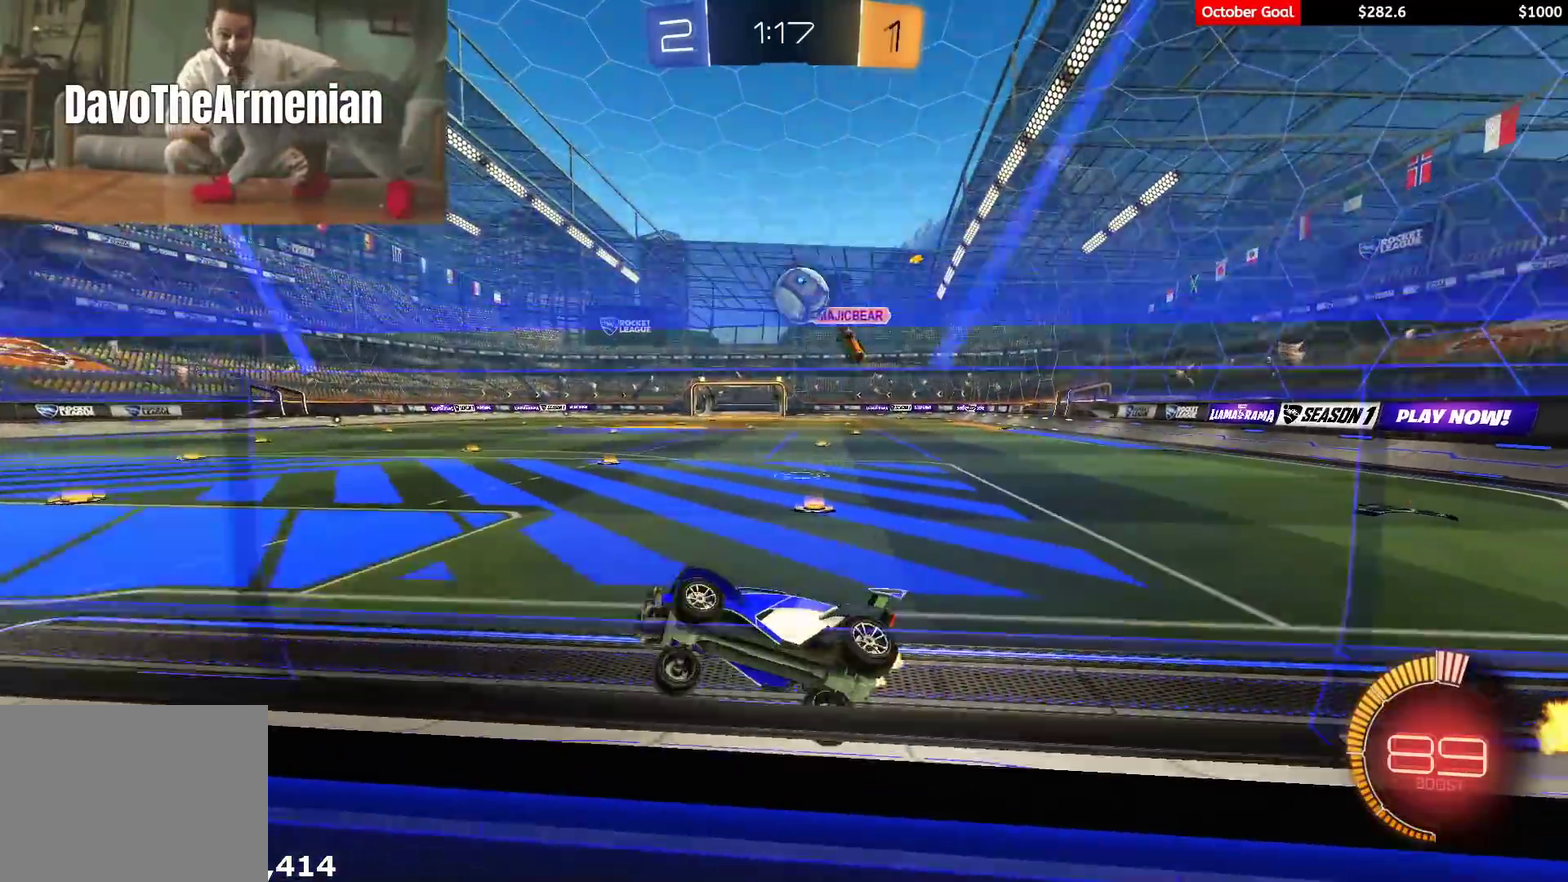
{"dt_ms": 500, "buttons": ["R2"], "left_stick": "down-left", "right_stick": "center", "events": [[17, "L2", "up"], [17, "R2", "down"], [33, "left_stick", "right"], [150, "L2", "down"], [167, "left_stick", "center"], [183, "R2", "up"], [233, "left_stick", "left"], [267, "L2", "up"], [267, "R2", "down"], [300, "left_stick", "center"], [400, "left_stick", "down-left"]]}
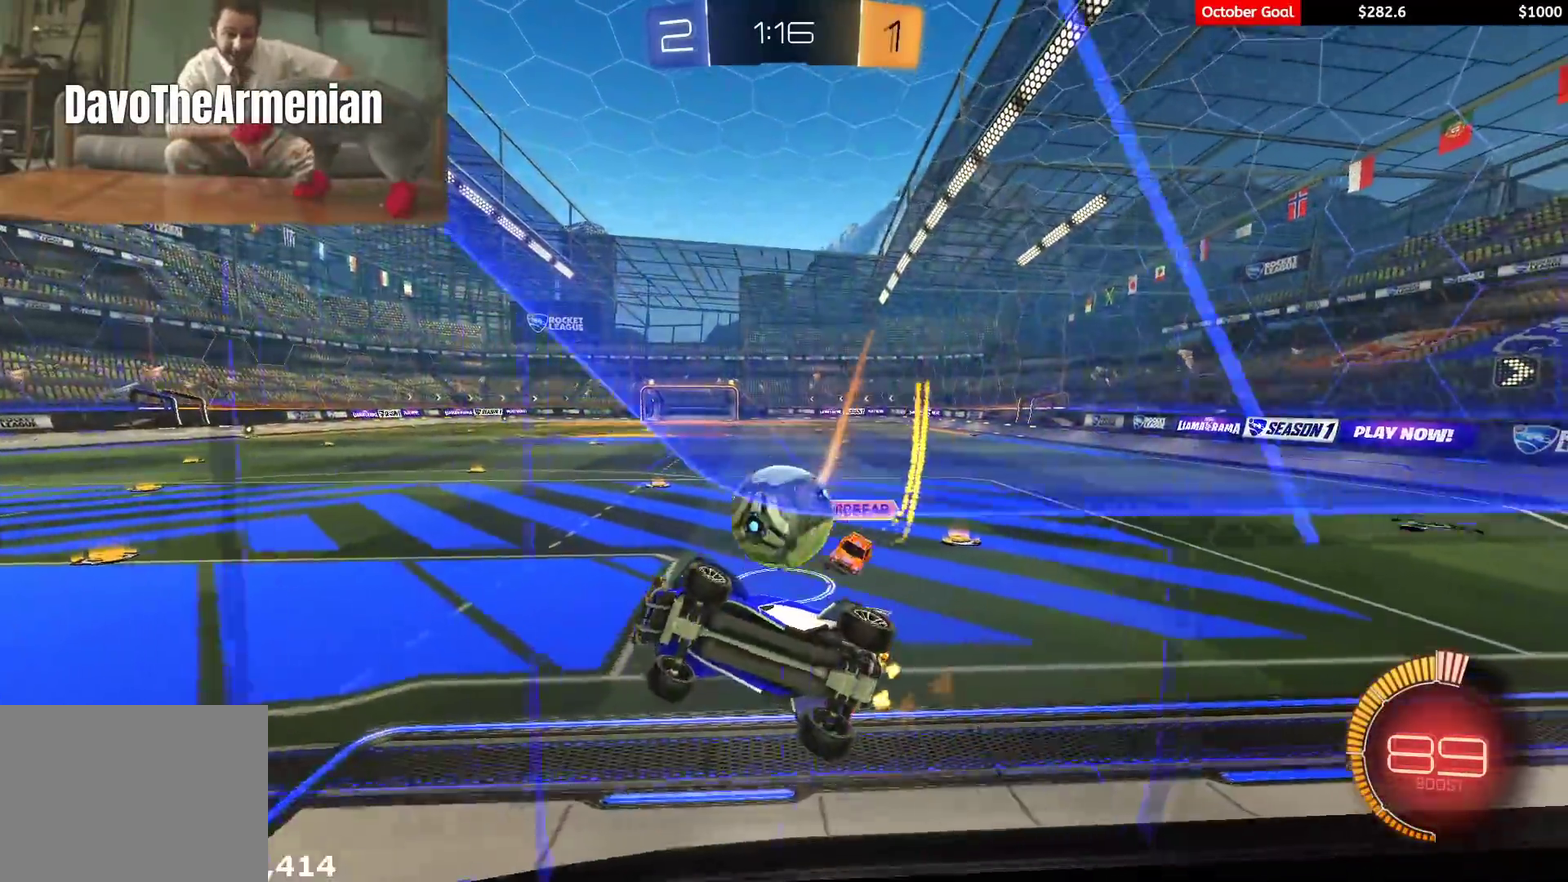
{"dt_ms": 500, "buttons": ["R2"], "left_stick": "right", "right_stick": "center", "events": [[33, "left_stick", "center"], [183, "left_stick", "right"], [250, "R1", "down"], [350, "R1", "up"]]}
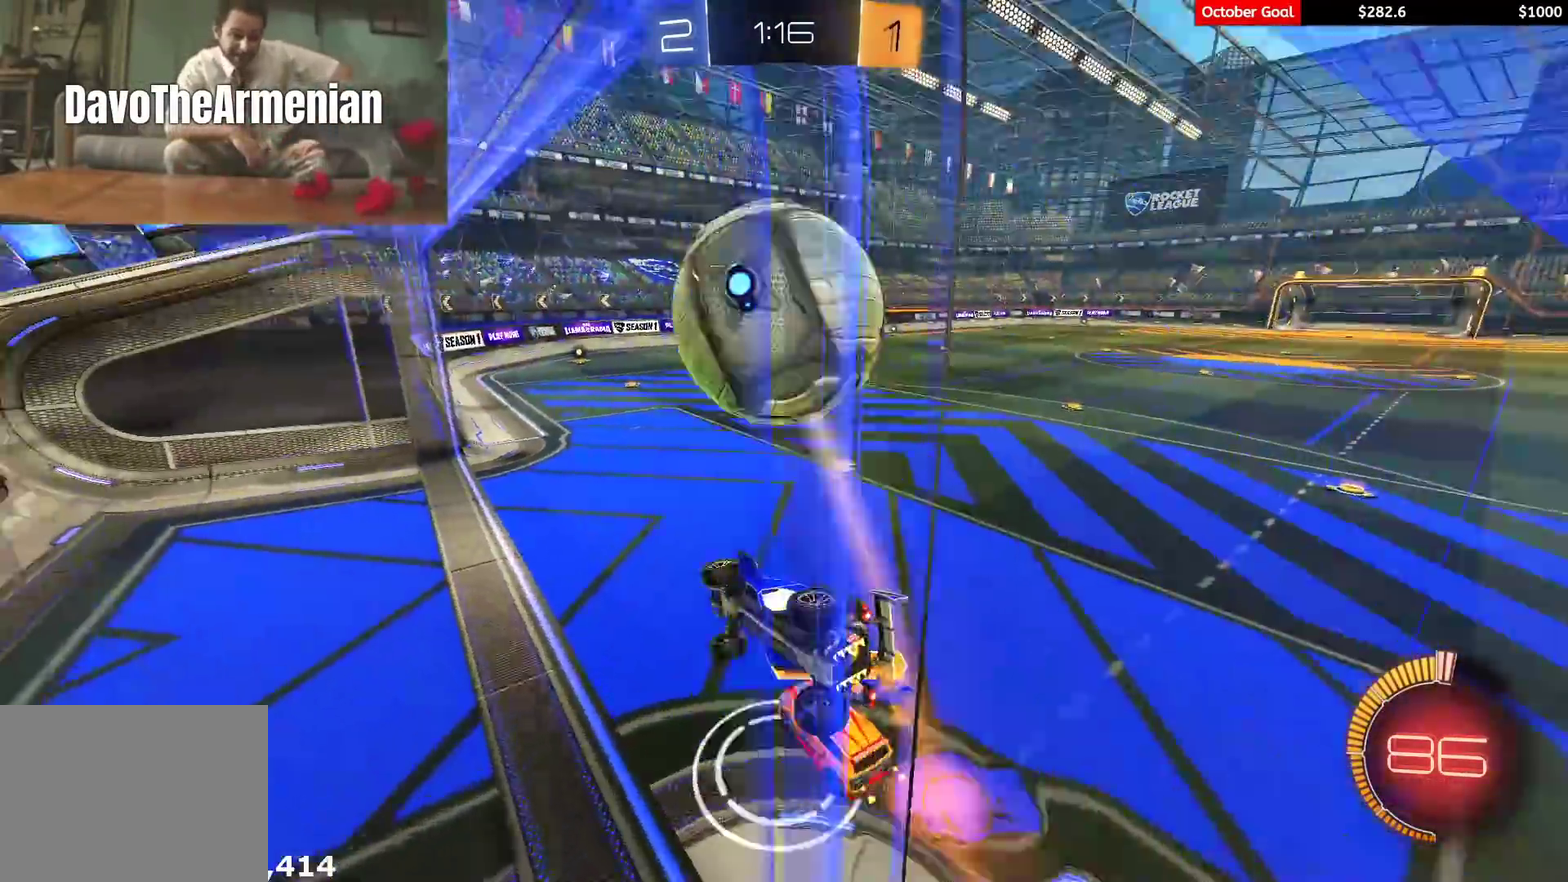
{"dt_ms": 500, "buttons": [], "left_stick": "center", "right_stick": "center", "events": [[33, "left_stick", "center"], [100, "L1", "down"], [100, "left_stick", "down-left"], [250, "Y", "down"], [350, "L1", "up"], [350, "Y", "up"], [367, "left_stick", "center"], [400, "R2", "up"]]}
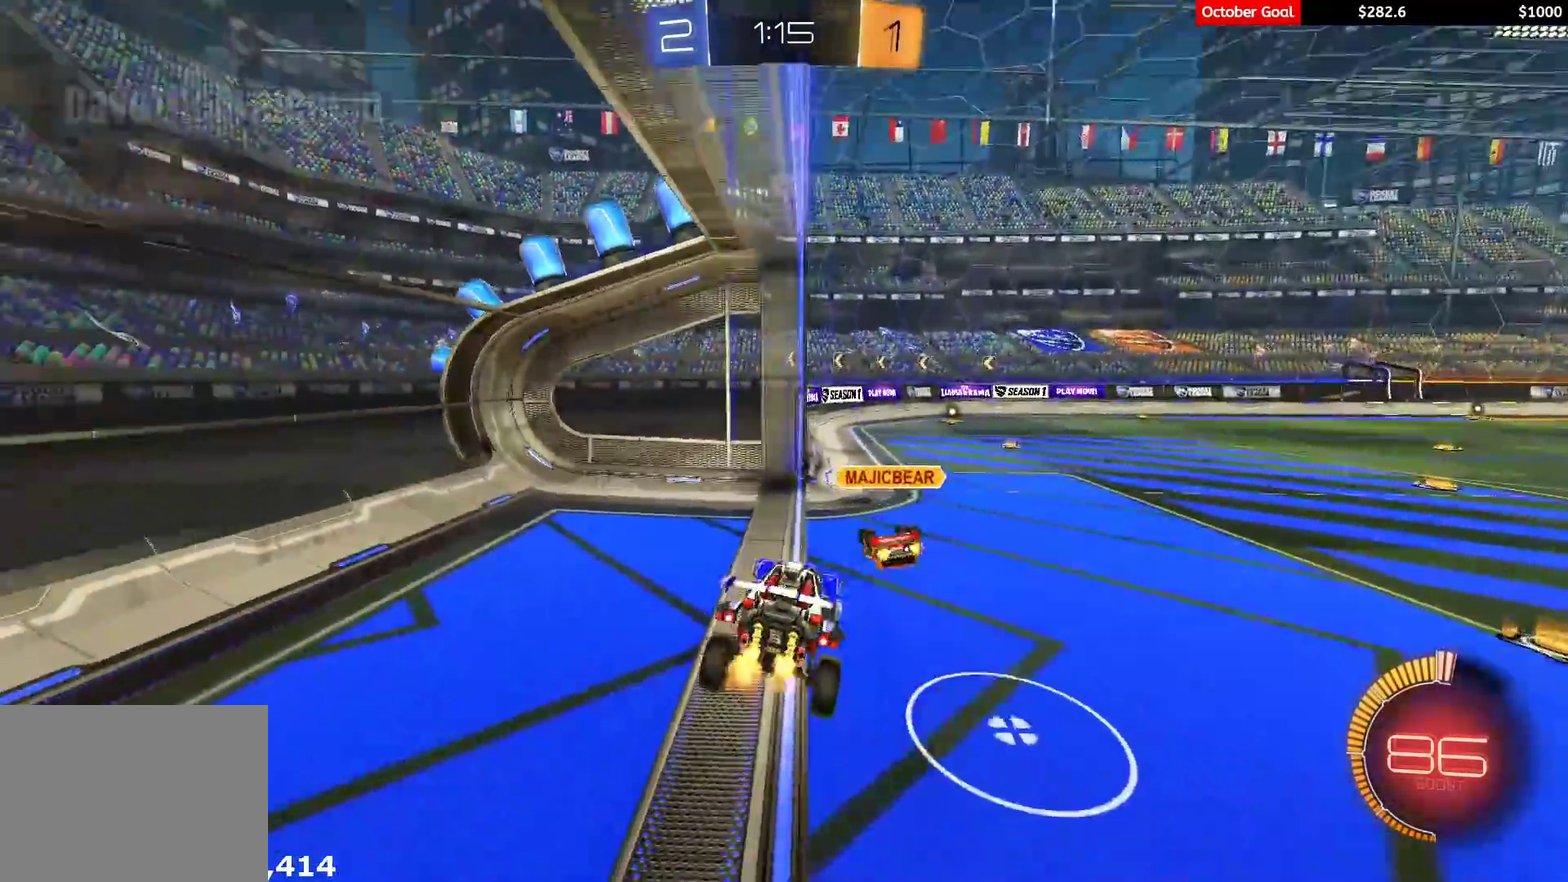
{"dt_ms": 500, "buttons": ["R2"], "left_stick": "right", "right_stick": "center", "events": [[100, "L1", "down"], [117, "left_stick", "up-right"], [133, "R2", "down"], [183, "L1", "up"], [183, "left_stick", "center"], [250, "left_stick", "left"], [300, "left_stick", "center"], [367, "left_stick", "right"]]}